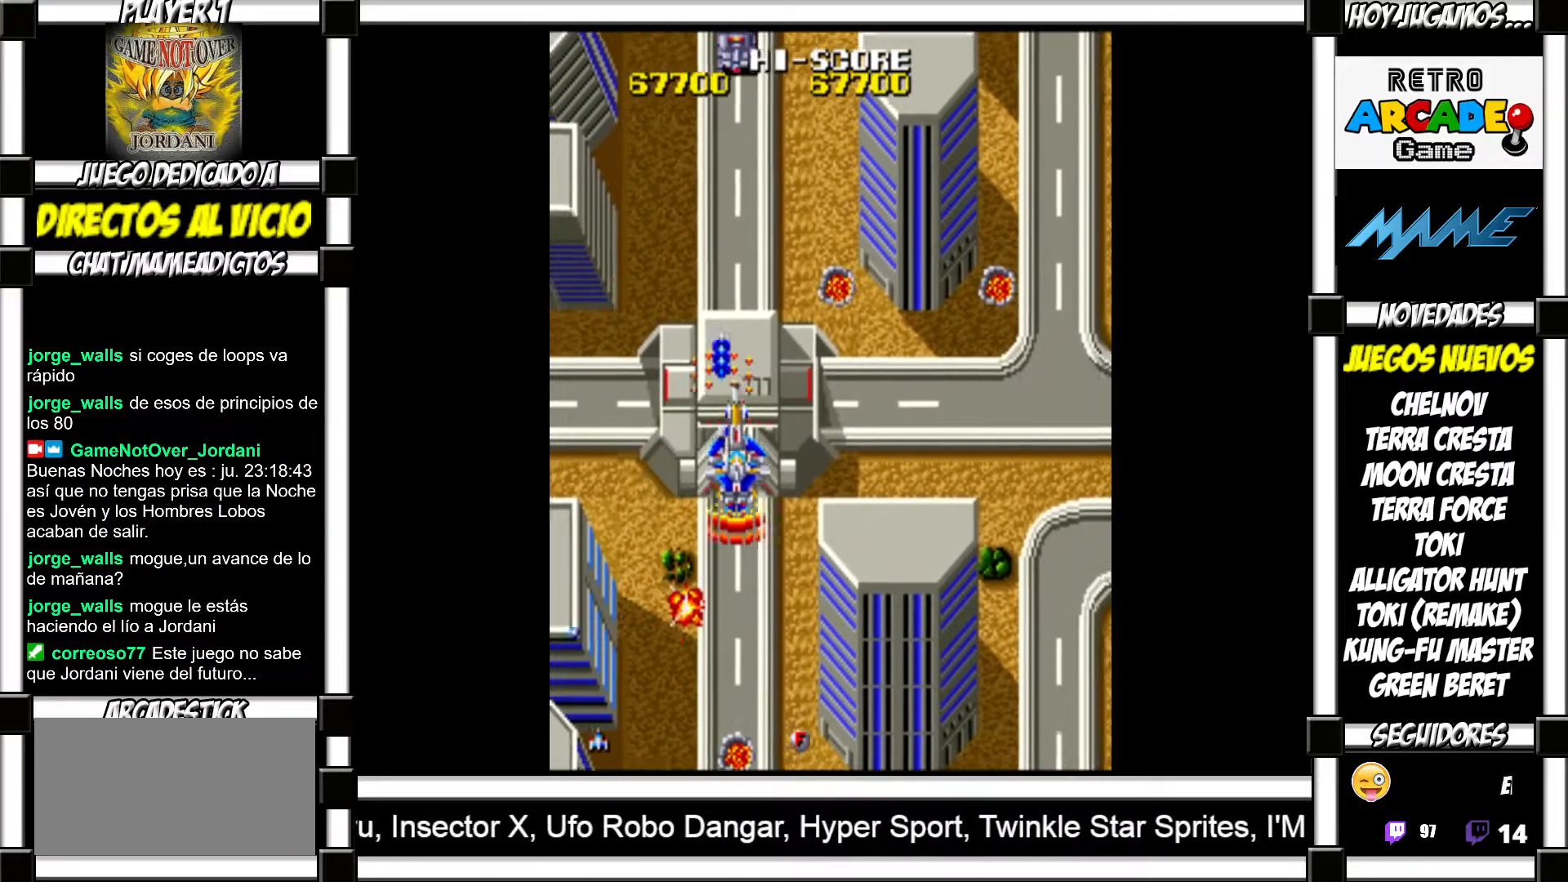
Gameplay with a controller (arcade stick); each line is a JSON object with the inputs held at the frame after it. "events" lists button and stick changes between this image and that frame as [ms after this image, input, new state], when the widget could be followed in between. Not read: L3 R3 left_stick.
{"buttons": ["SQUARE"], "events": [[33, "SQUARE", "down"], [83, "SQUARE", "up"], [167, "SQUARE", "down"], [233, "SQUARE", "up"], [317, "SQUARE", "down"], [383, "SQUARE", "up"], [450, "SQUARE", "down"]]}
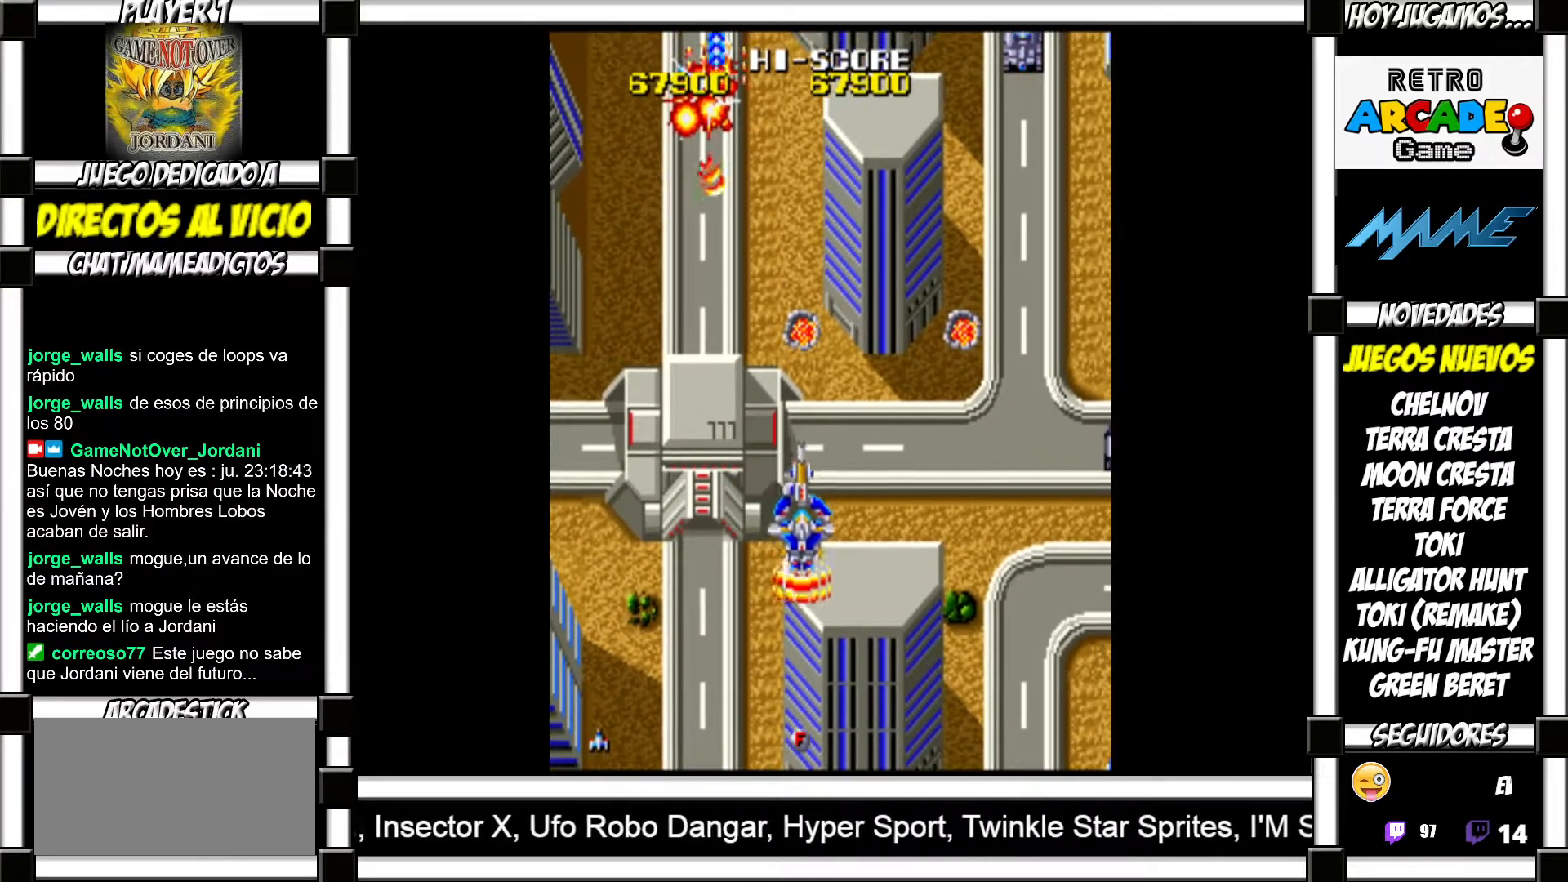
{"buttons": [], "events": [[17, "SQUARE", "up"], [100, "SQUARE", "down"], [133, "SQUARE", "up"], [250, "SQUARE", "down"], [283, "SQUARE", "up"], [383, "SQUARE", "down"], [433, "SQUARE", "up"]]}
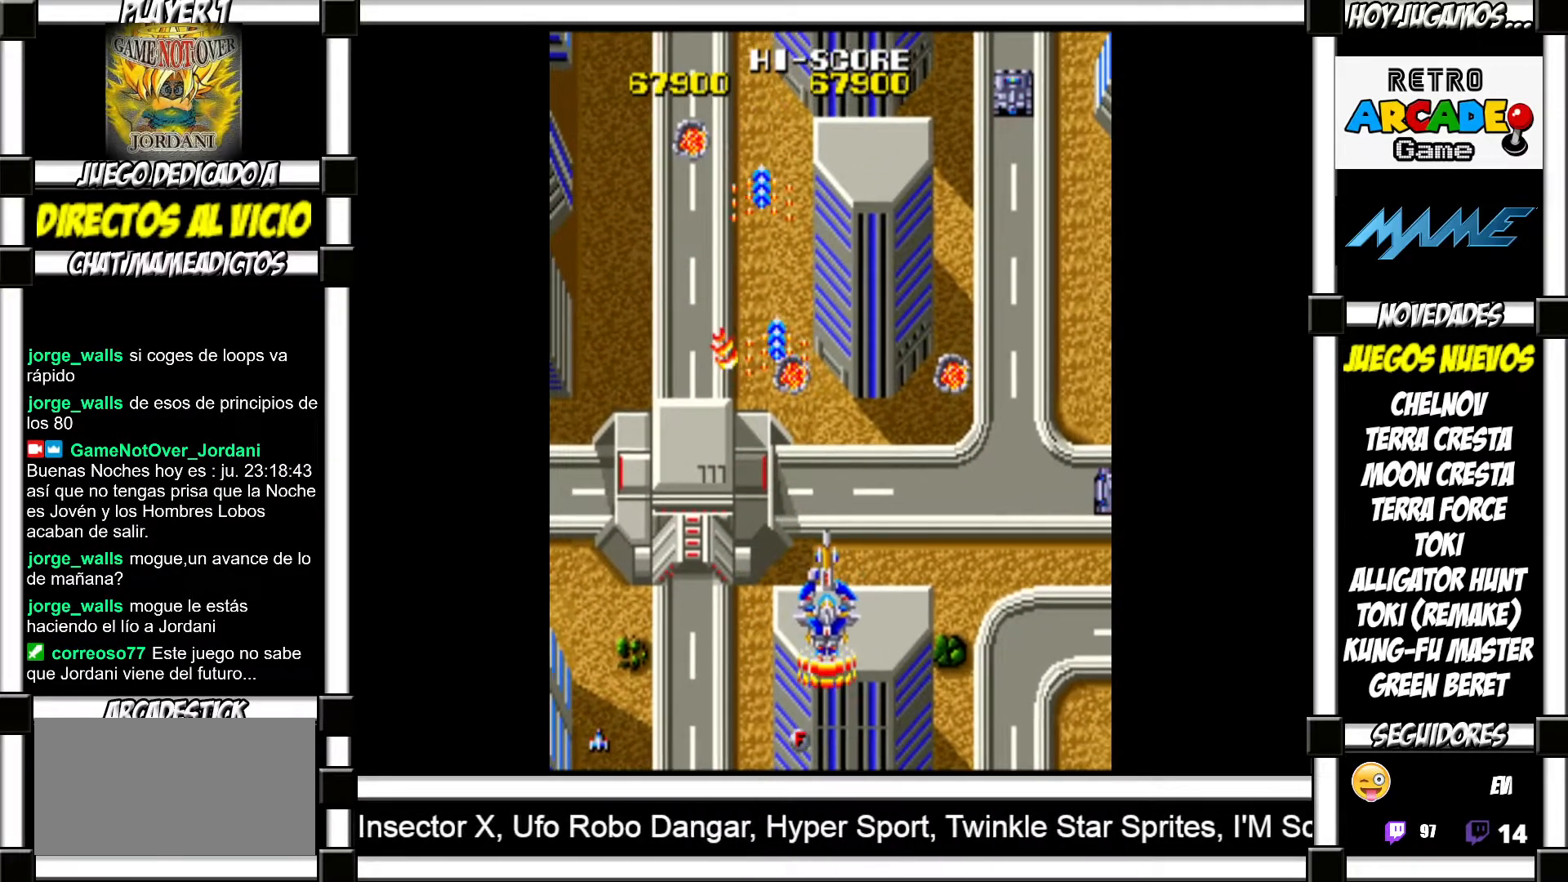
{"buttons": [], "events": [[17, "SQUARE", "down"], [83, "SQUARE", "up"], [183, "SQUARE", "down"], [233, "SQUARE", "up"], [317, "SQUARE", "down"], [350, "SQUARE", "up"]]}
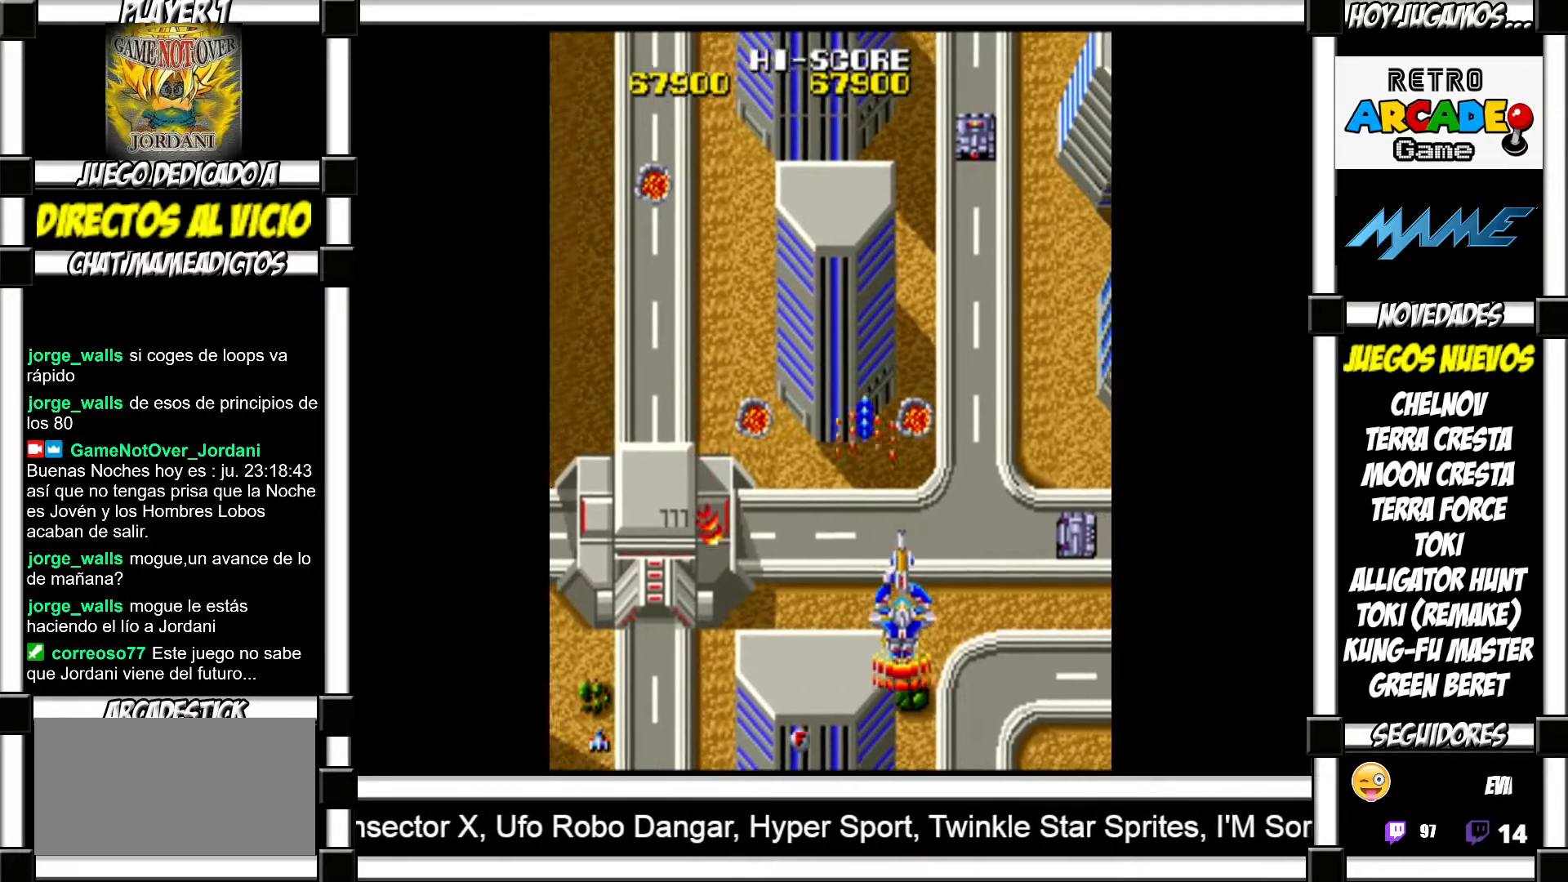
{"buttons": ["SQUARE"], "events": [[167, "SQUARE", "down"], [217, "SQUARE", "up"], [317, "SQUARE", "down"], [367, "SQUARE", "up"], [483, "SQUARE", "down"]]}
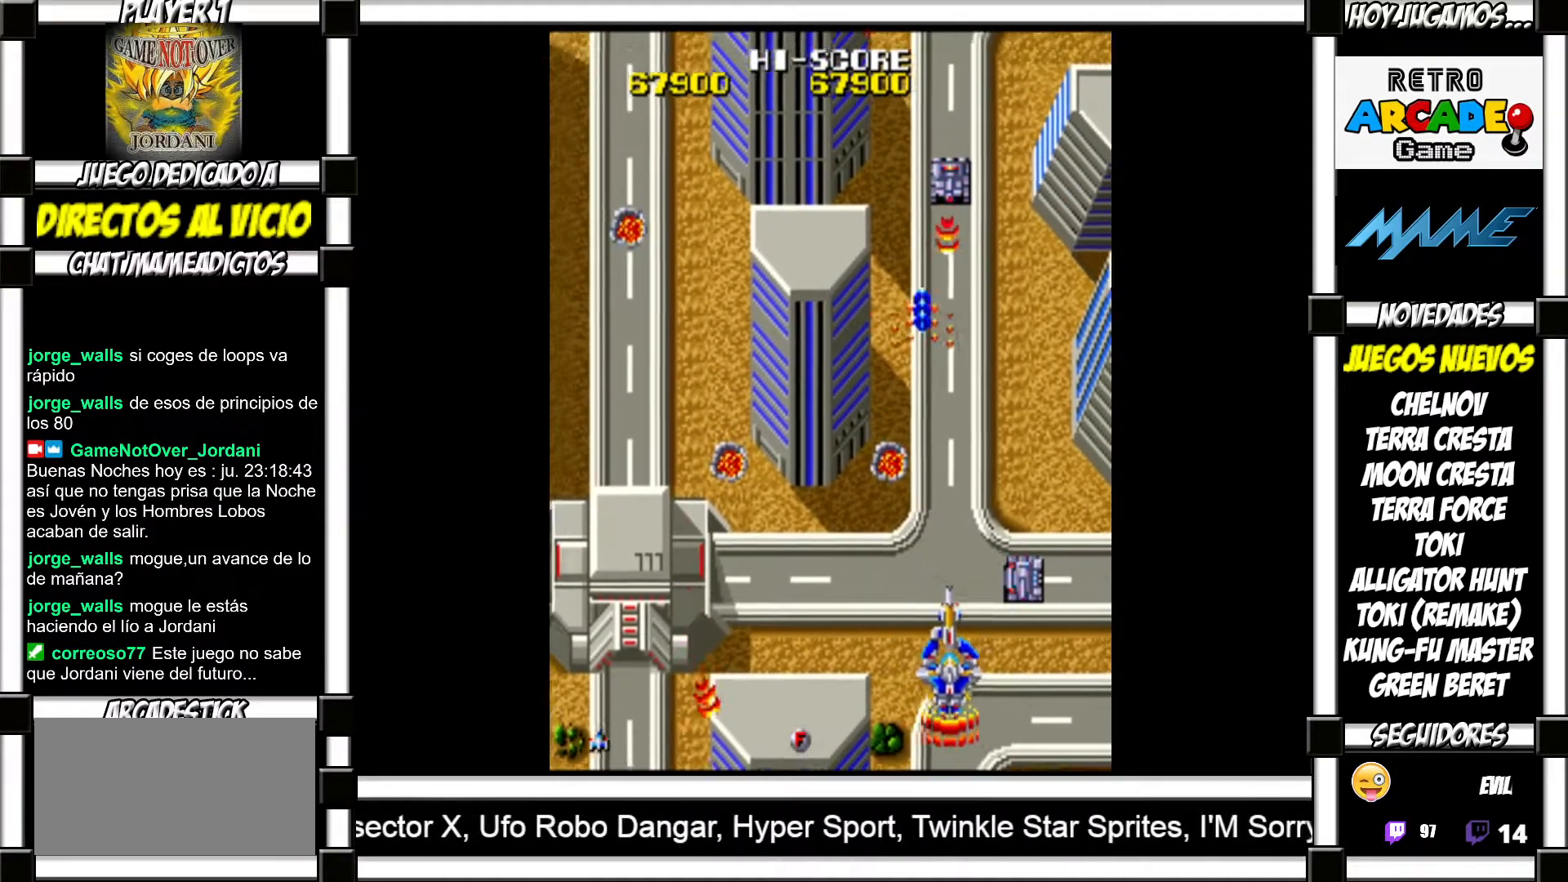
{"buttons": ["SQUARE"], "events": [[50, "SQUARE", "up"], [133, "SQUARE", "down"], [183, "SQUARE", "up"], [300, "SQUARE", "down"], [350, "SQUARE", "up"], [450, "SQUARE", "down"]]}
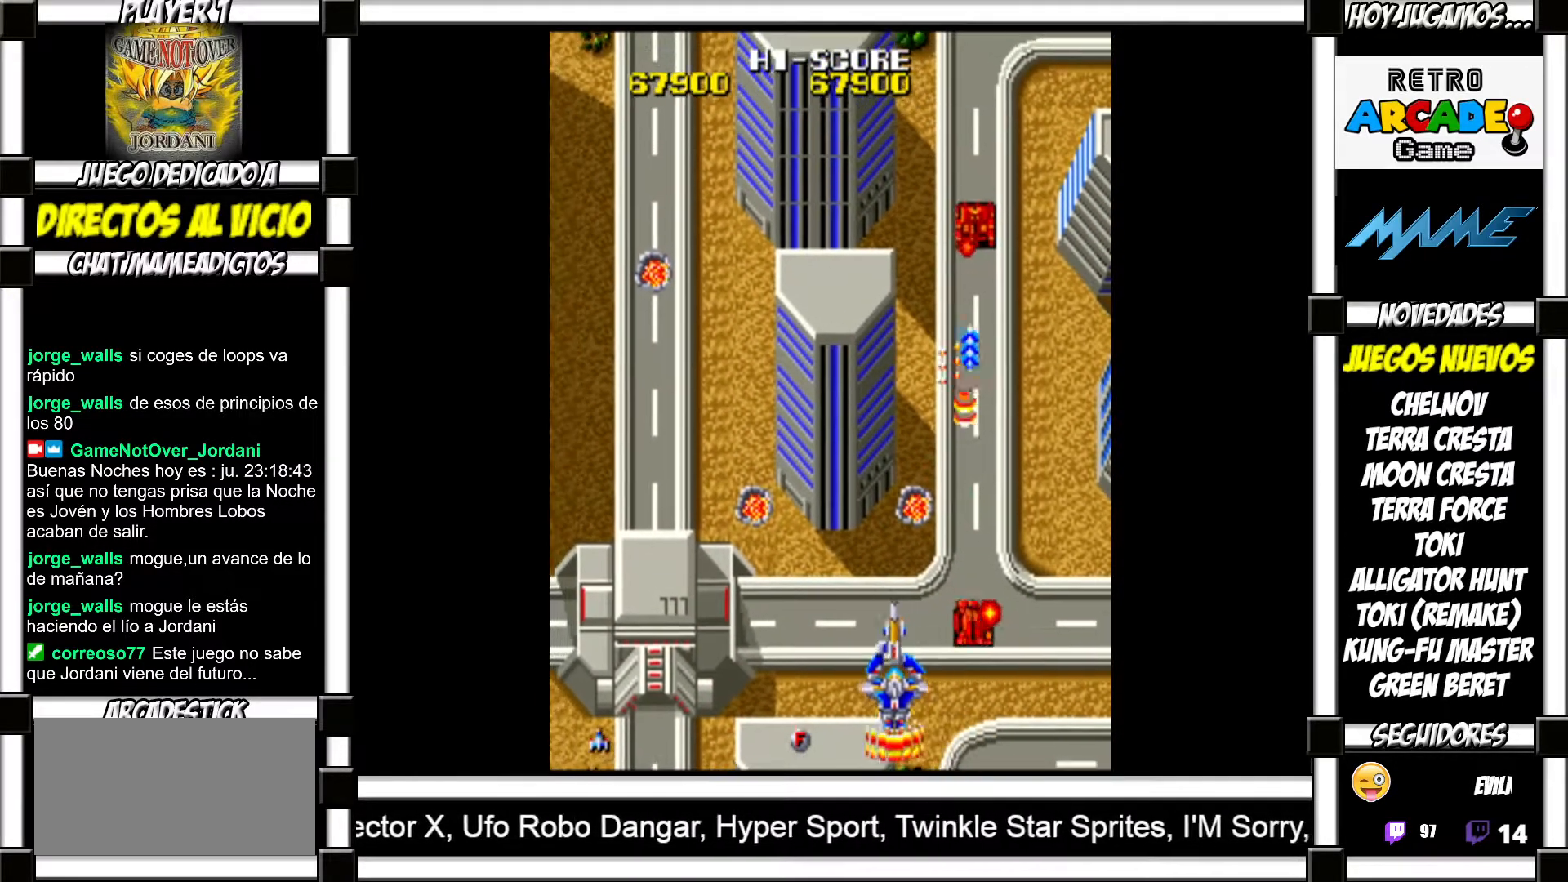
{"buttons": [], "events": [[17, "SQUARE", "up"], [117, "SQUARE", "down"], [167, "SQUARE", "up"], [283, "SQUARE", "down"], [350, "SQUARE", "up"], [433, "SQUARE", "down"], [500, "SQUARE", "up"]]}
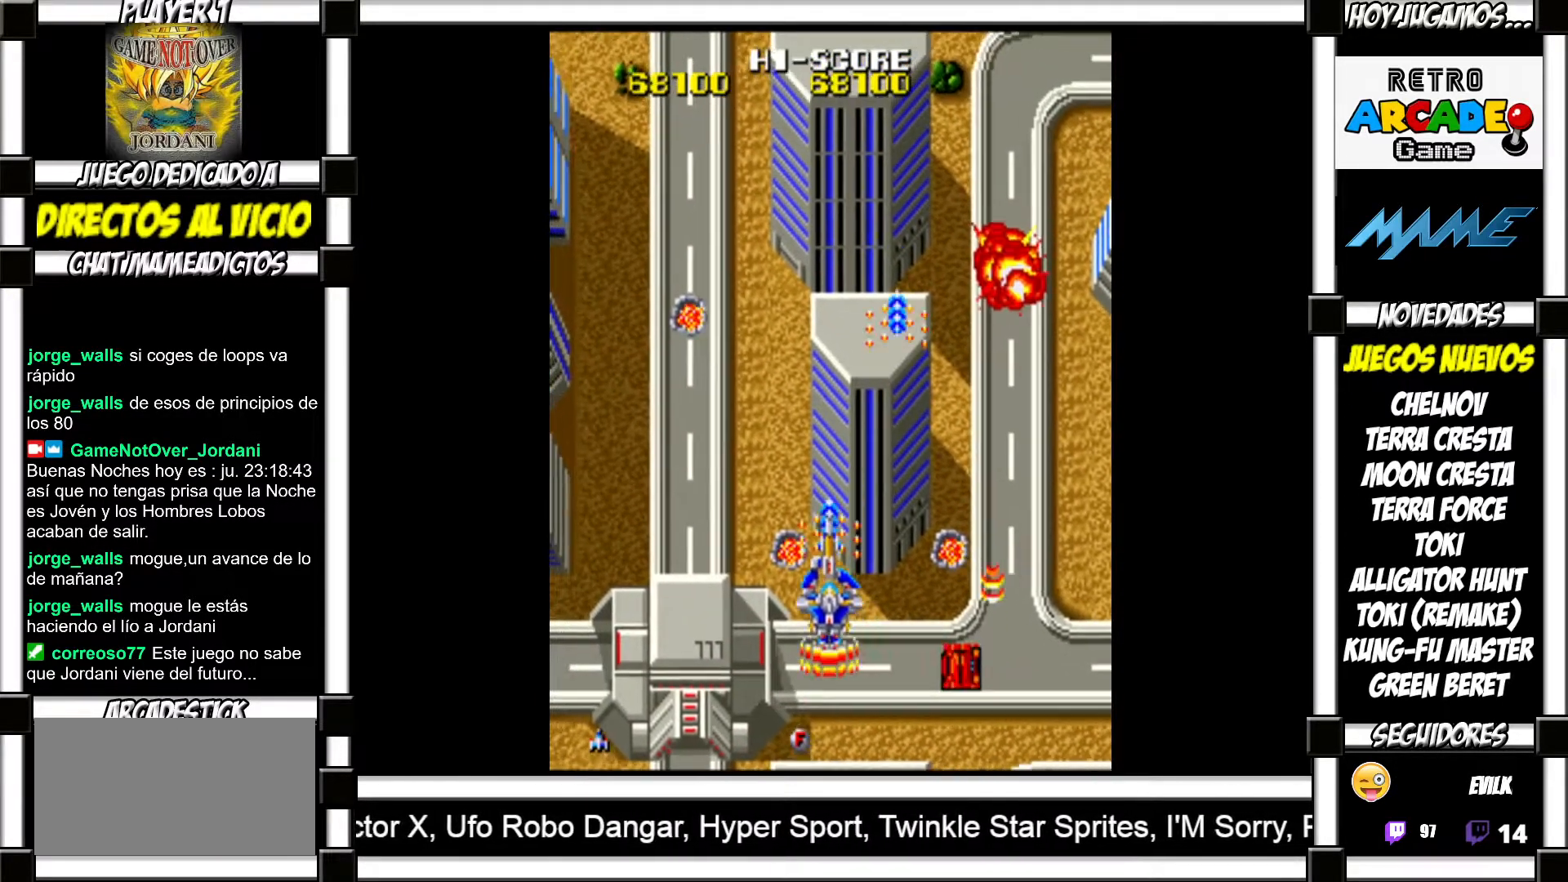
{"buttons": [], "events": [[100, "SQUARE", "down"], [150, "SQUARE", "up"], [267, "SQUARE", "down"], [317, "SQUARE", "up"], [433, "SQUARE", "down"], [500, "SQUARE", "up"]]}
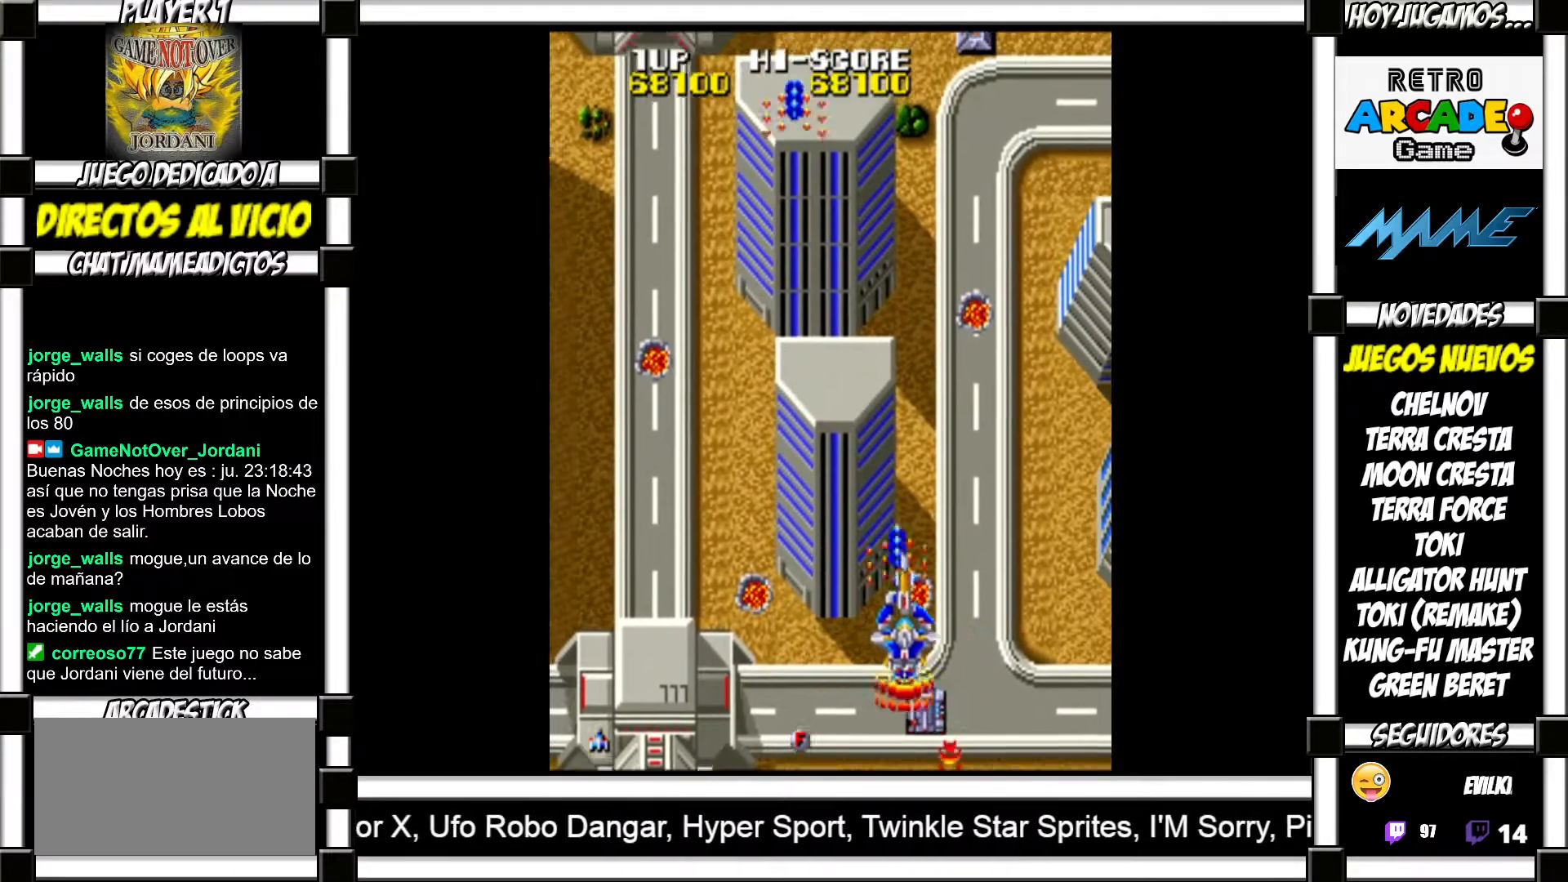
{"buttons": [], "events": [[83, "SQUARE", "down"], [133, "SQUARE", "up"], [233, "SQUARE", "down"], [283, "SQUARE", "up"], [400, "SQUARE", "down"], [450, "SQUARE", "up"]]}
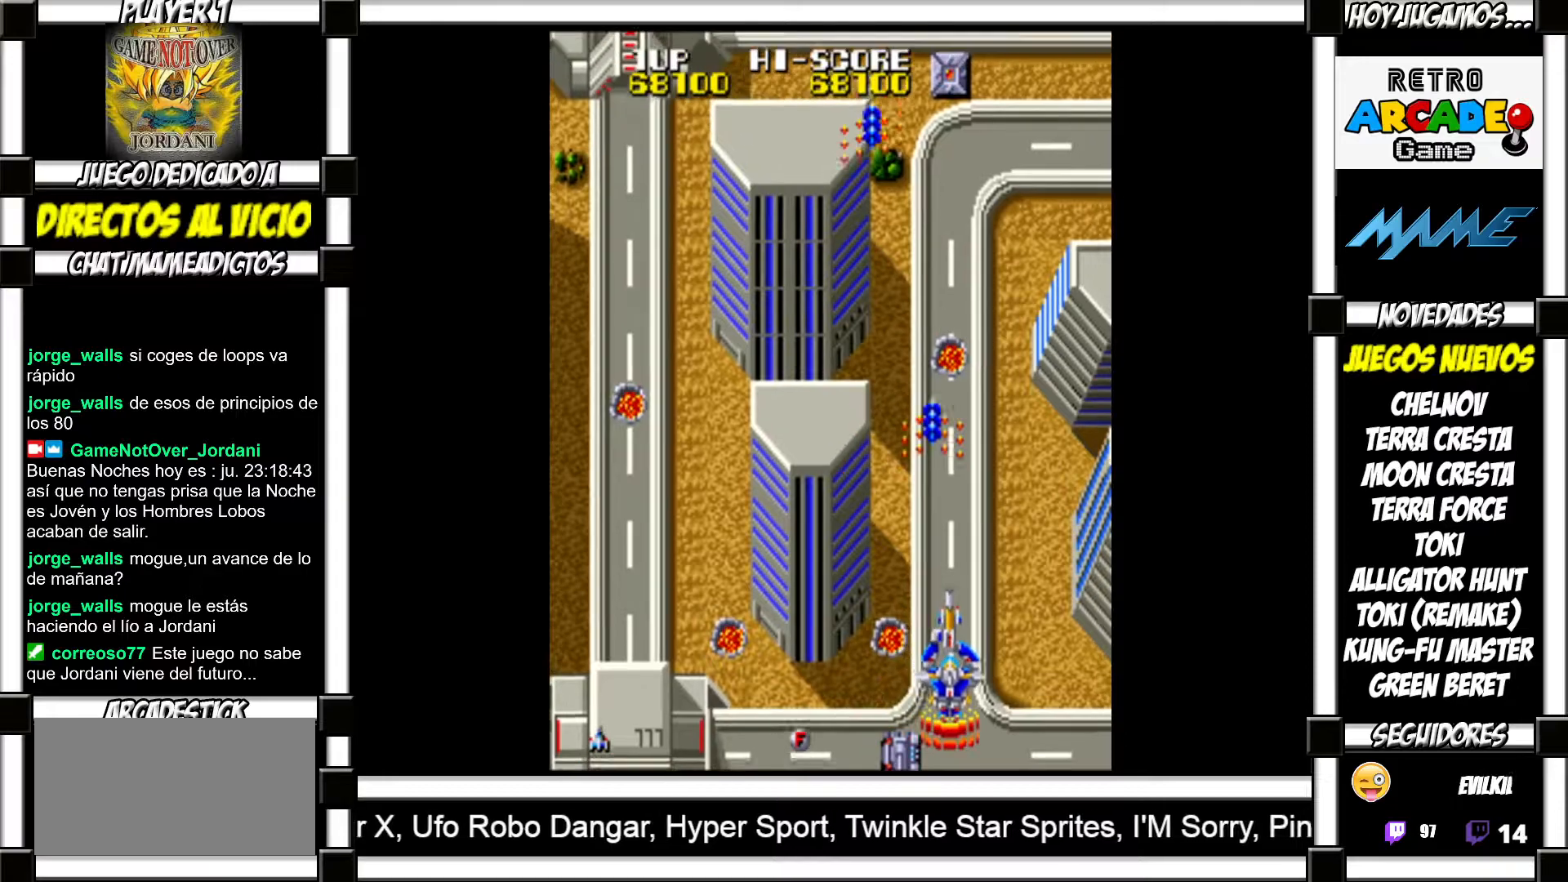
{"buttons": [], "events": [[50, "SQUARE", "down"], [83, "SQUARE", "up"], [183, "SQUARE", "down"], [217, "SQUARE", "up"], [317, "SQUARE", "down"], [367, "SQUARE", "up"], [467, "SQUARE", "down"], [500, "SQUARE", "up"]]}
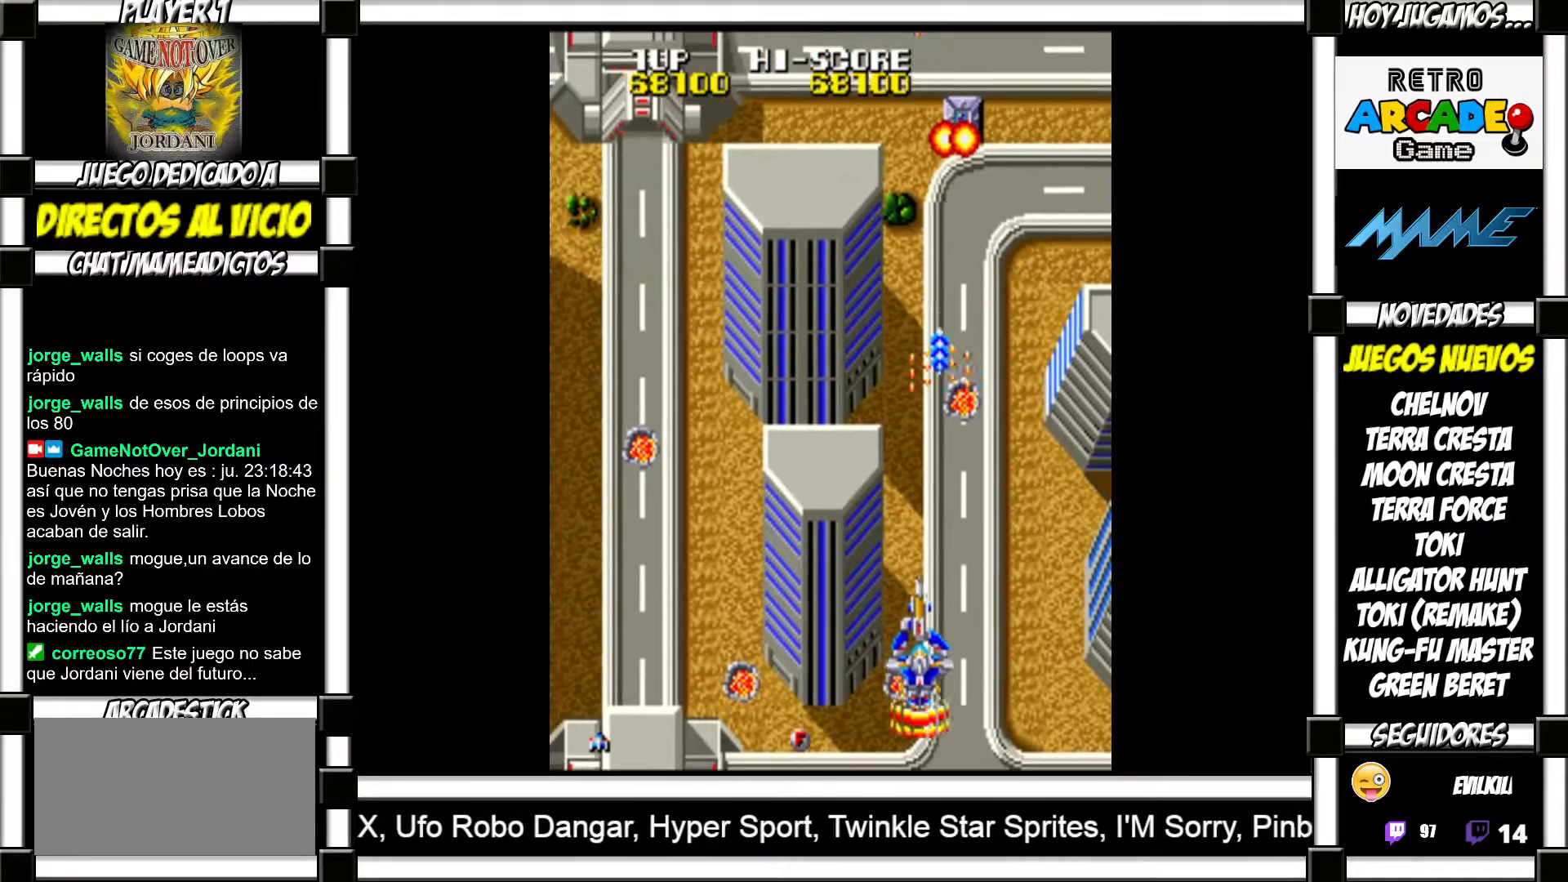
{"buttons": [], "events": [[83, "SQUARE", "down"], [133, "SQUARE", "up"], [233, "SQUARE", "down"], [283, "SQUARE", "up"], [383, "SQUARE", "down"], [400, "SQUARE", "up"]]}
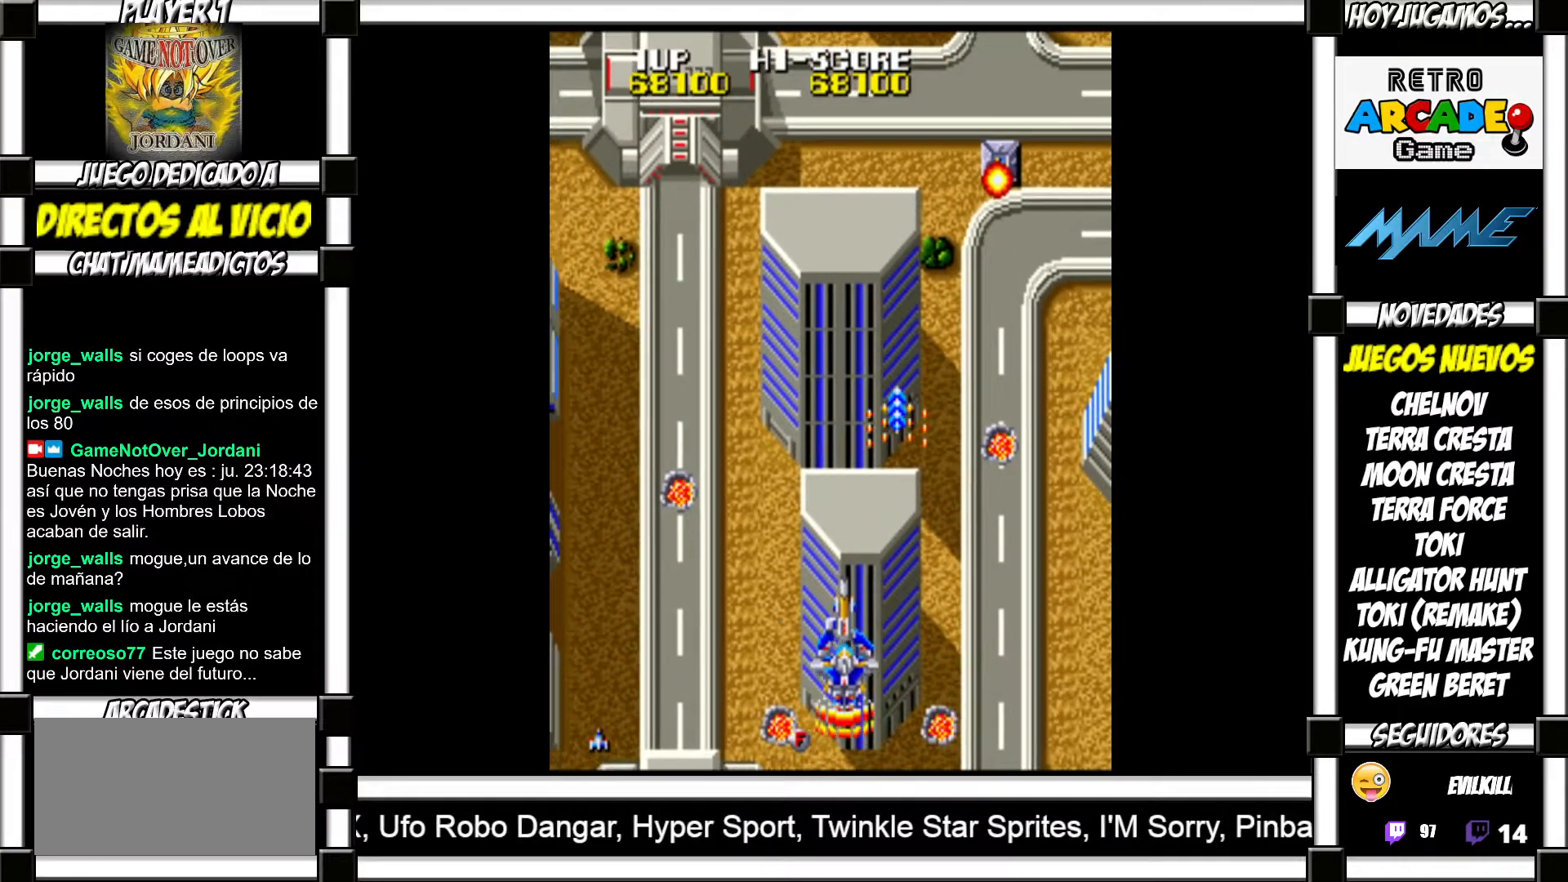
{"buttons": [], "events": [[17, "SQUARE", "down"], [67, "SQUARE", "up"], [150, "SQUARE", "down"], [200, "SQUARE", "up"], [317, "SQUARE", "down"], [333, "SQUARE", "up"], [433, "SQUARE", "down"], [500, "SQUARE", "up"]]}
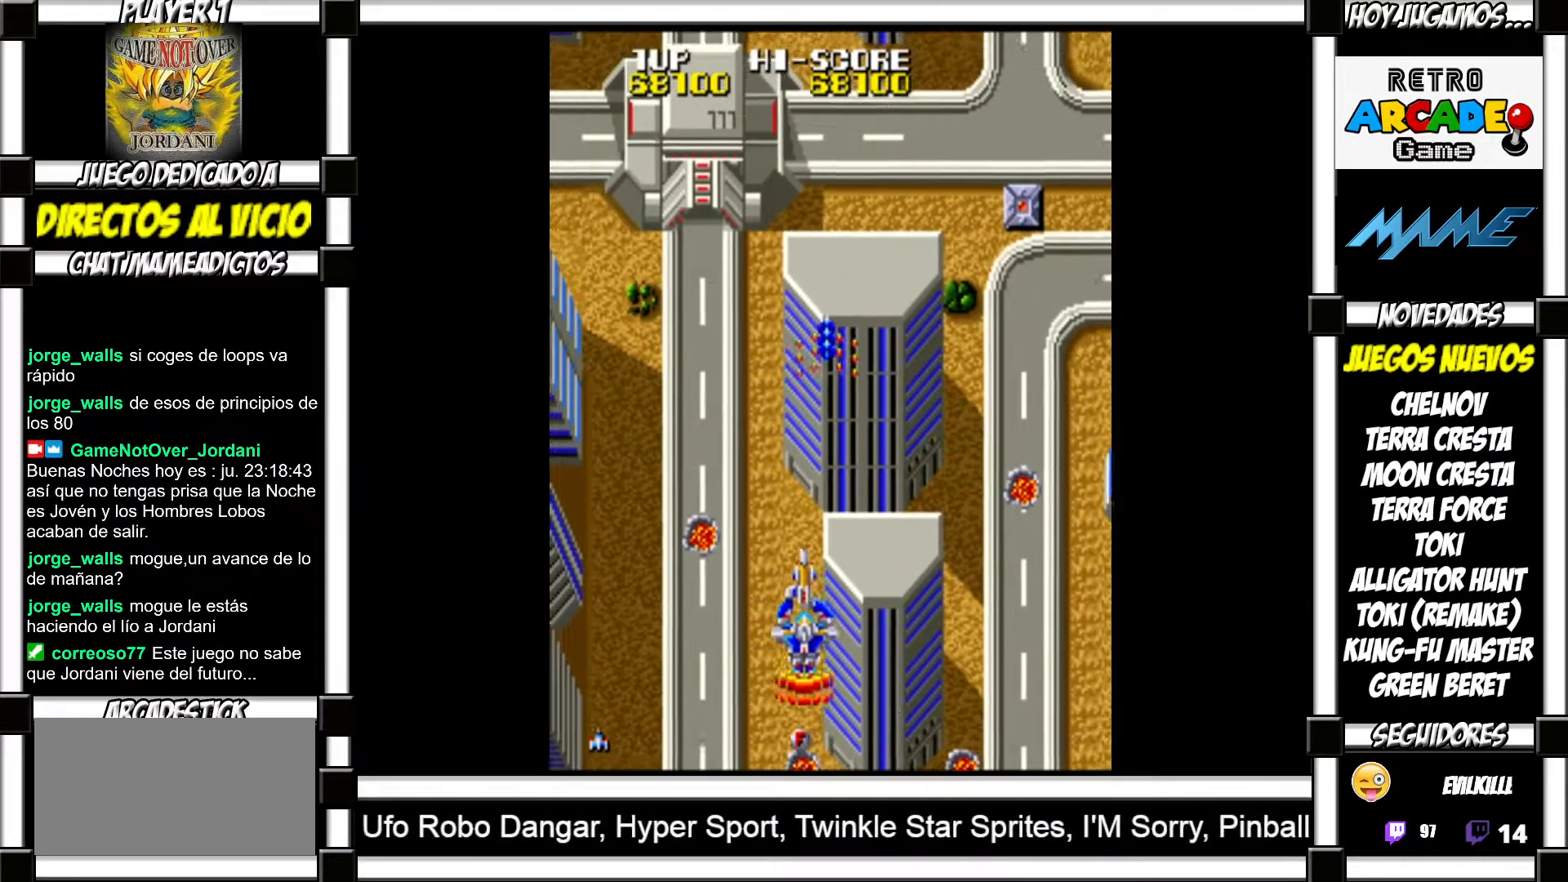
{"buttons": [], "events": [[100, "SQUARE", "down"], [167, "SQUARE", "up"], [233, "SQUARE", "down"], [283, "SQUARE", "up"], [383, "SQUARE", "down"], [433, "SQUARE", "up"]]}
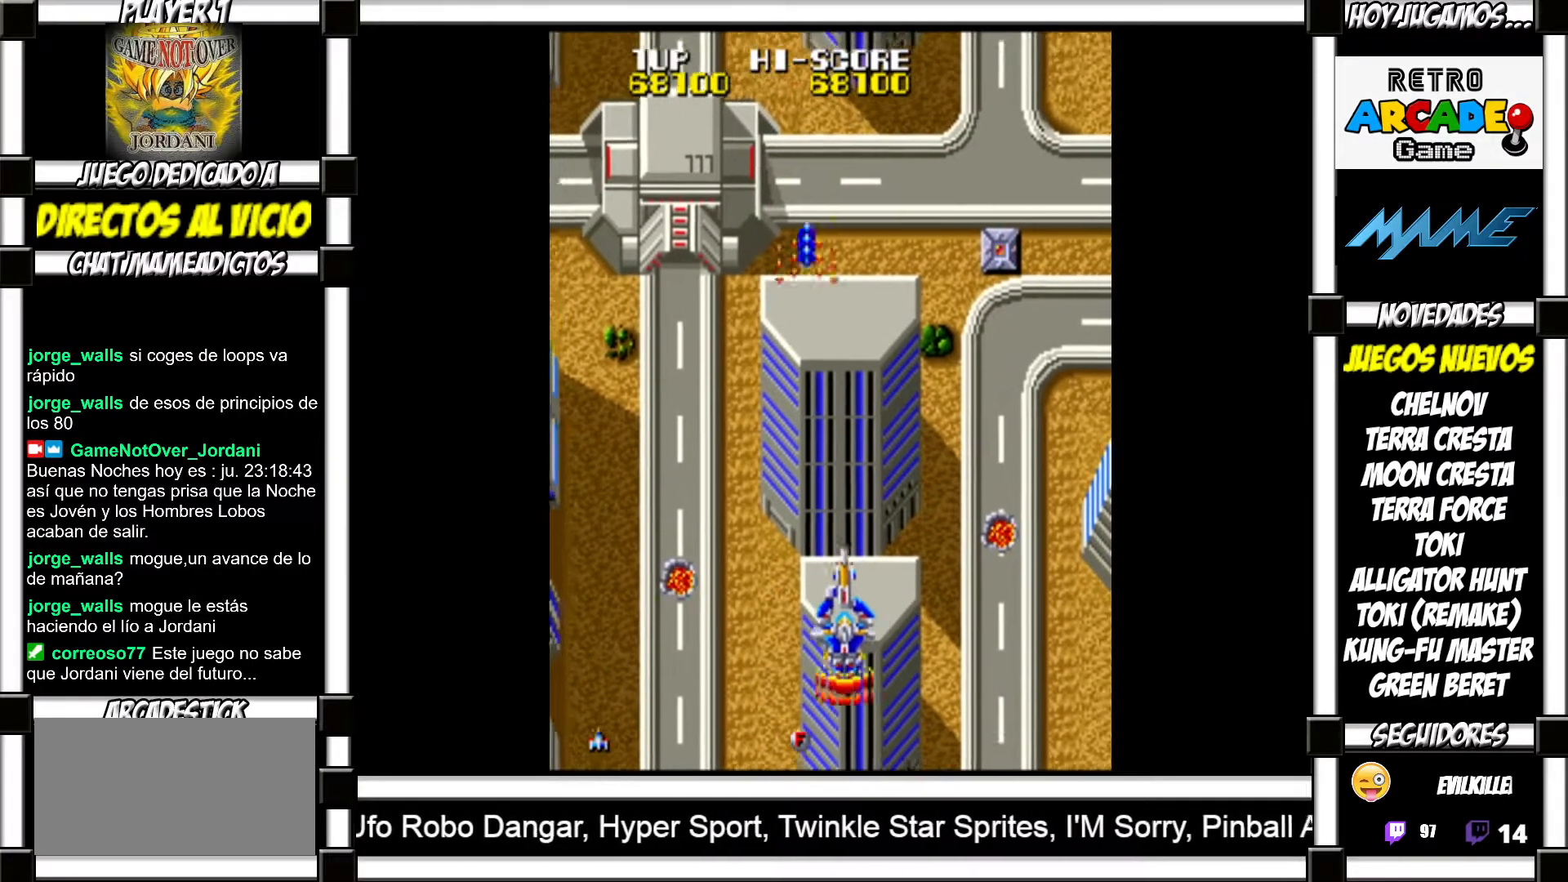
{"buttons": ["SQUARE"], "events": [[33, "SQUARE", "down"], [67, "SQUARE", "up"], [150, "SQUARE", "down"], [217, "SQUARE", "up"], [300, "SQUARE", "down"], [367, "SQUARE", "up"], [483, "SQUARE", "down"]]}
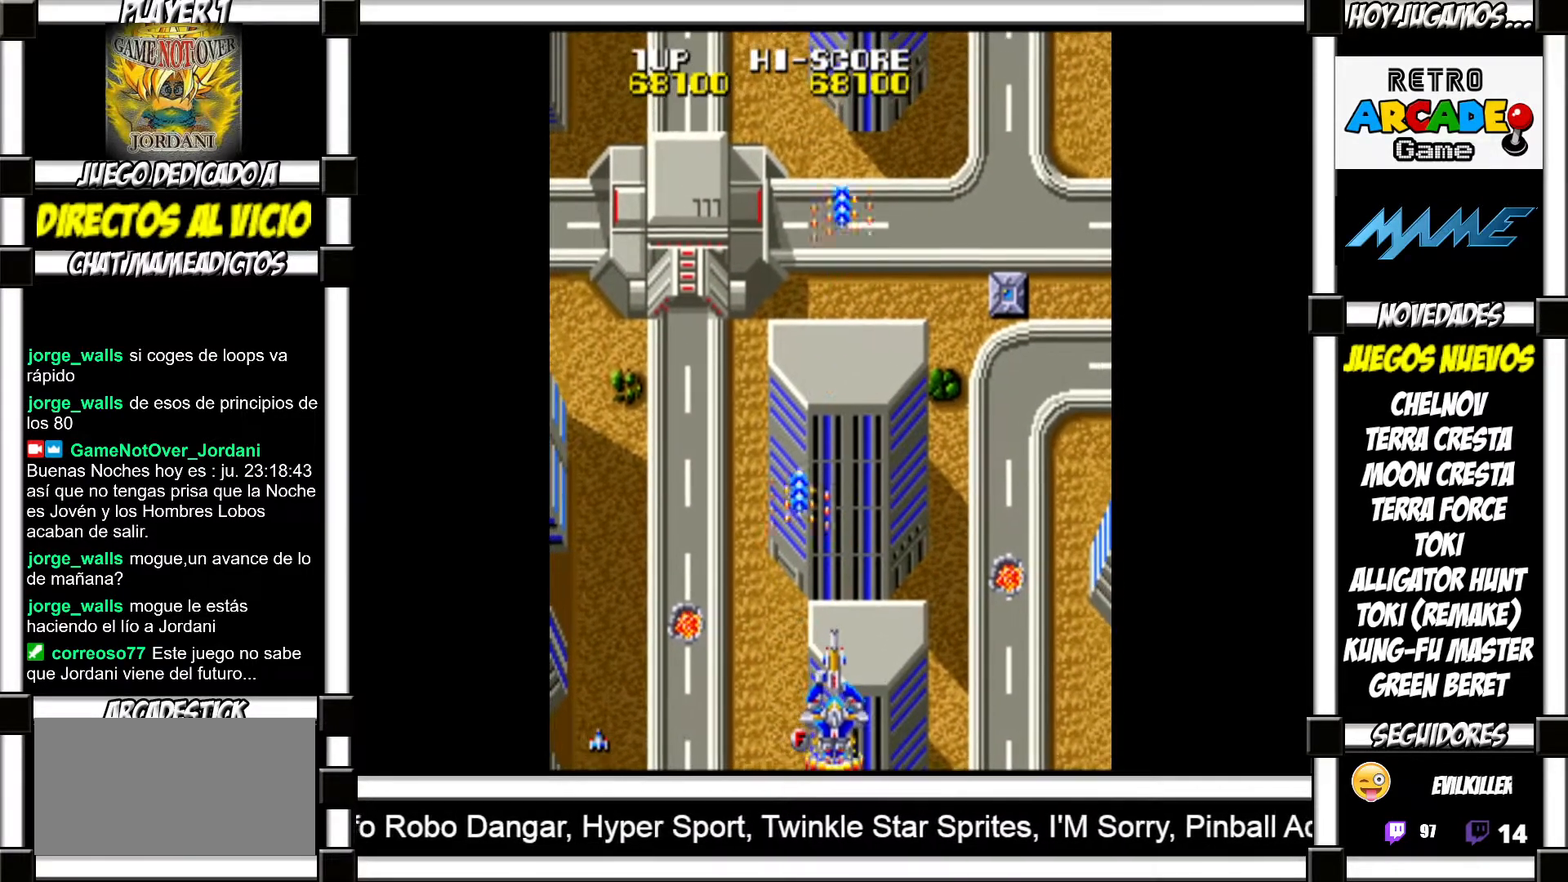
{"buttons": [], "events": [[17, "SQUARE", "up"], [117, "SQUARE", "down"], [167, "SQUARE", "up"], [300, "SQUARE", "down"], [317, "SQUARE", "up"], [400, "SQUARE", "down"], [450, "SQUARE", "up"]]}
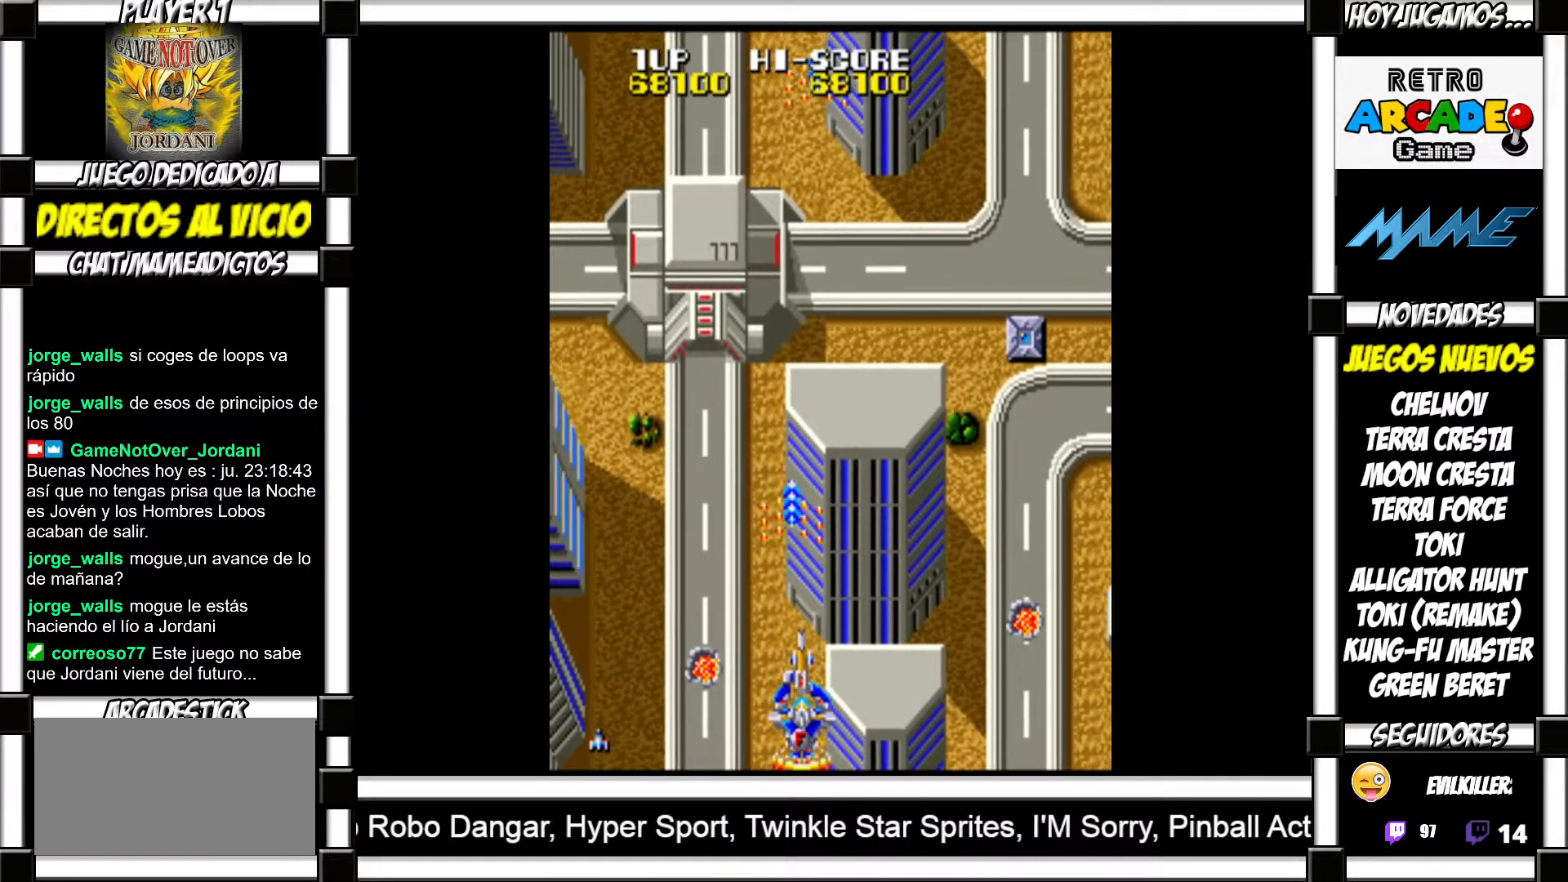
{"buttons": [], "events": [[50, "SQUARE", "down"], [117, "SQUARE", "up"], [233, "SQUARE", "down"], [267, "SQUARE", "up"], [383, "SQUARE", "down"], [433, "SQUARE", "up"]]}
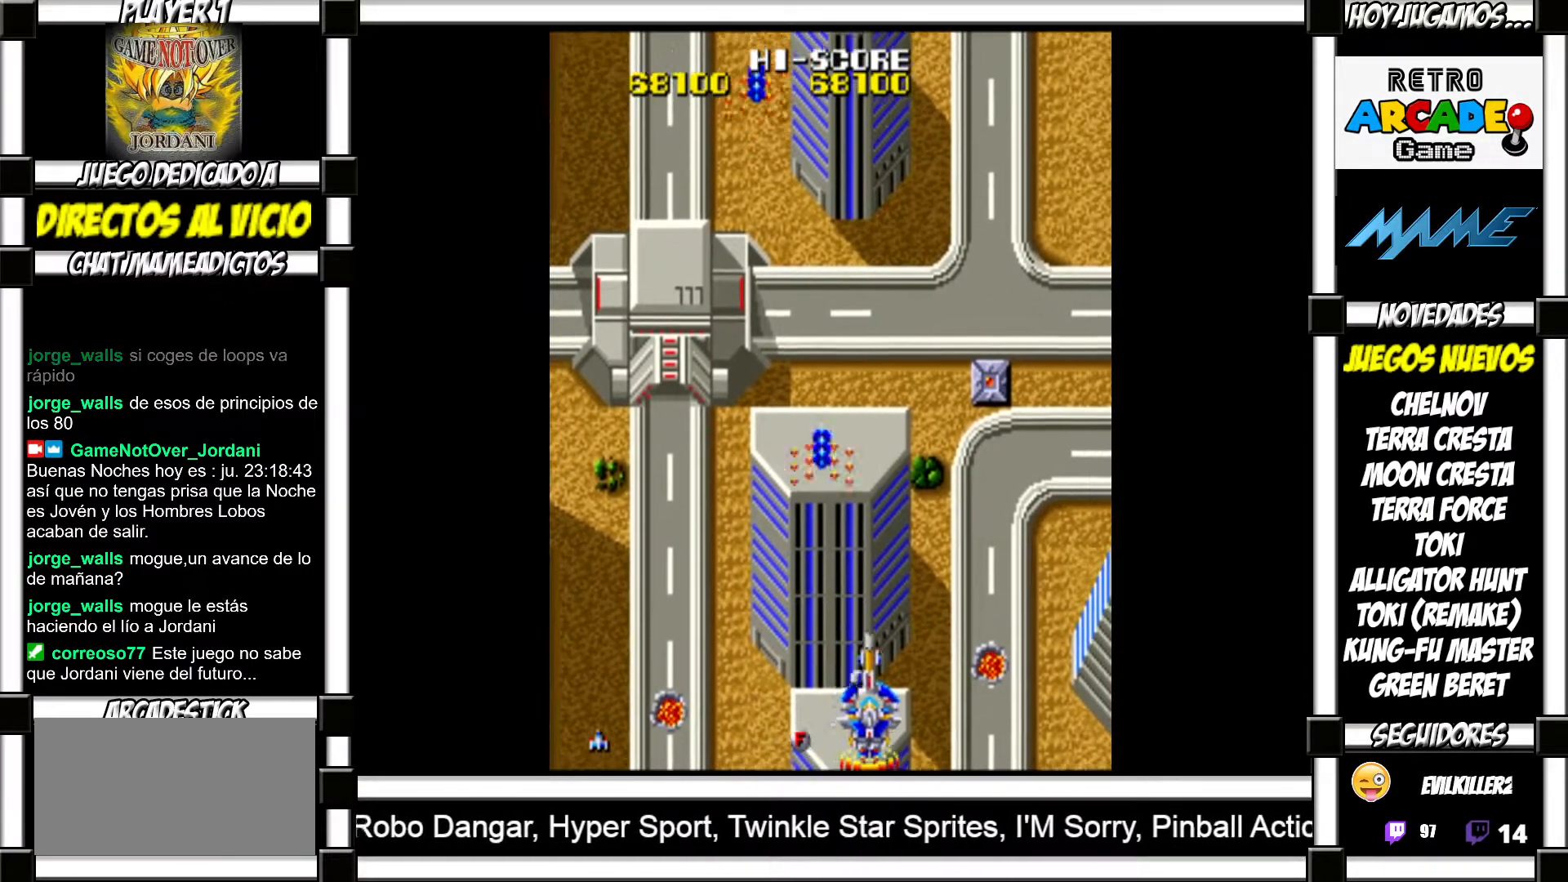
{"buttons": ["SQUARE"], "events": [[33, "SQUARE", "down"], [83, "SQUARE", "up"], [150, "SQUARE", "down"], [217, "SQUARE", "up"], [300, "SQUARE", "down"], [367, "SQUARE", "up"], [500, "SQUARE", "down"]]}
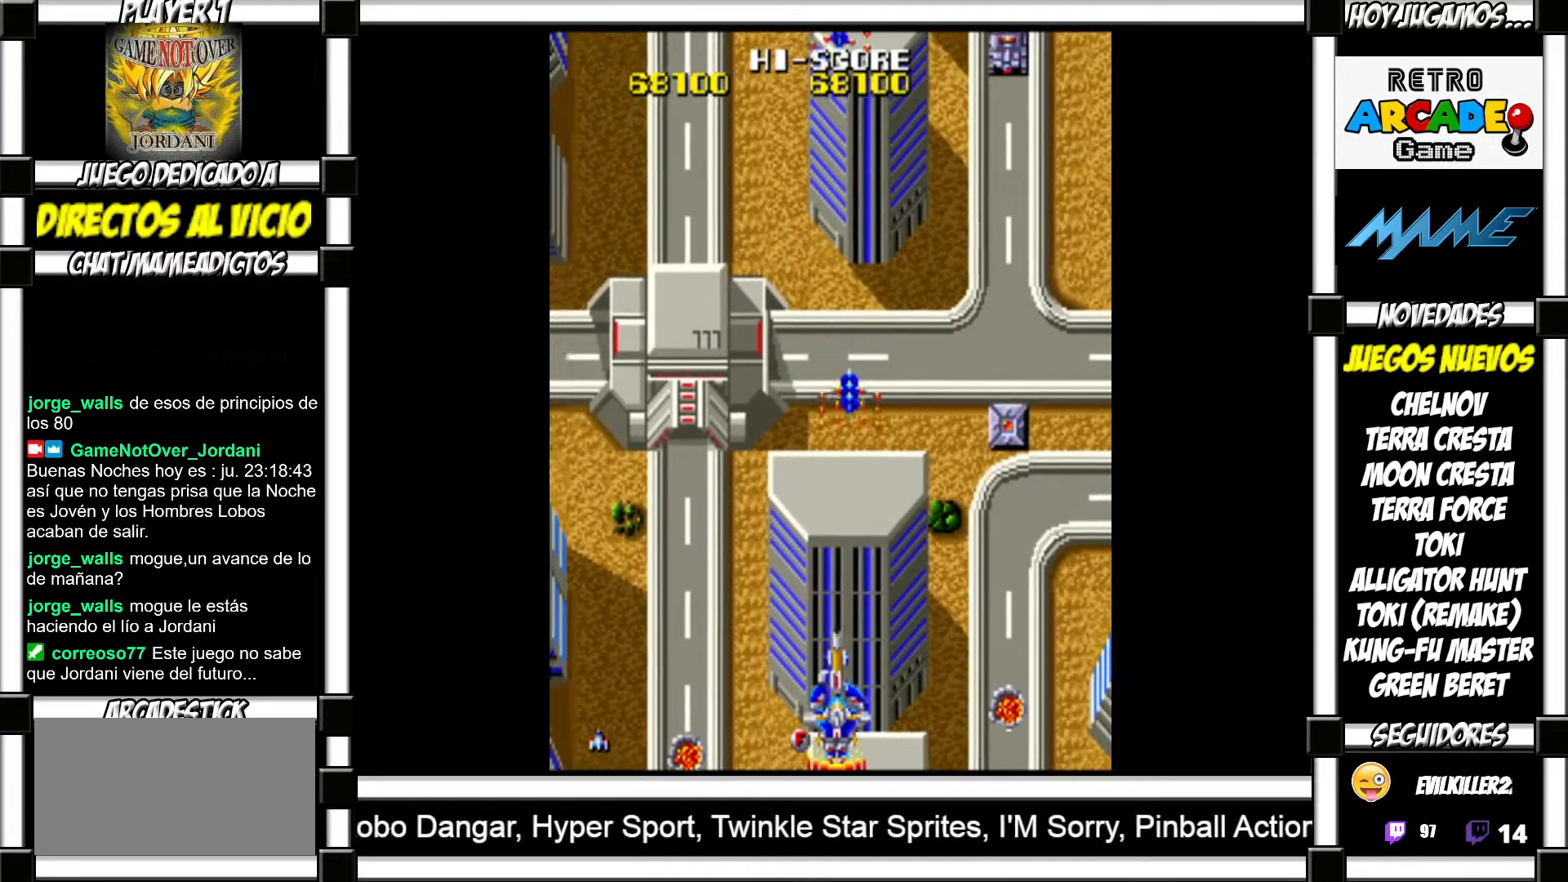
{"buttons": [], "events": [[50, "SQUARE", "up"], [133, "SQUARE", "down"], [200, "SQUARE", "up"], [317, "SQUARE", "down"], [367, "SQUARE", "up"], [467, "SQUARE", "down"], [500, "SQUARE", "up"]]}
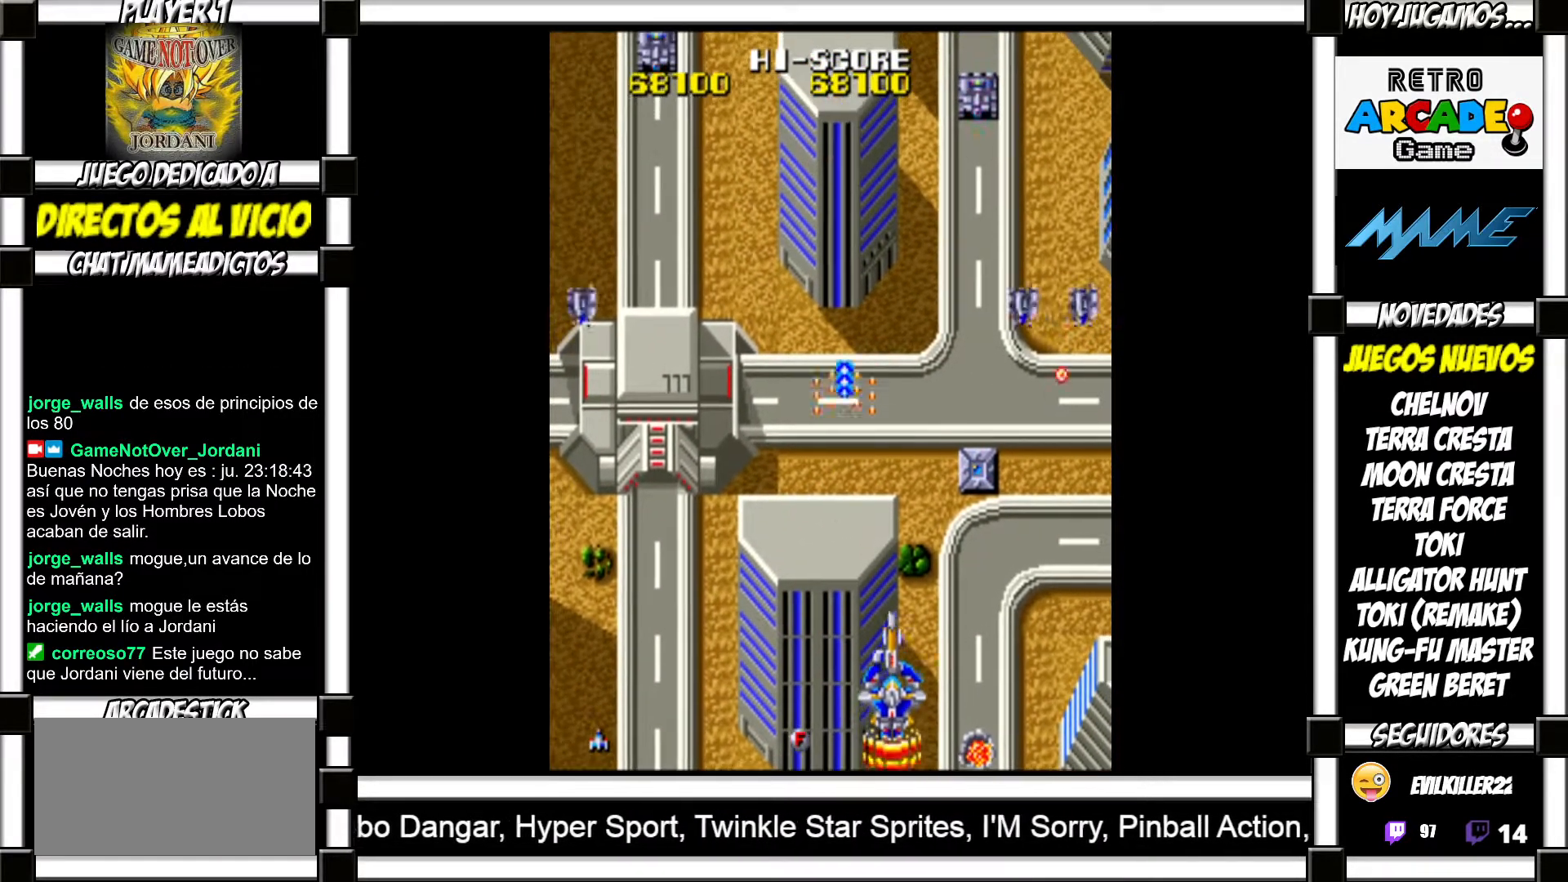
{"buttons": ["SQUARE"], "events": [[100, "SQUARE", "down"], [133, "SQUARE", "up"], [250, "SQUARE", "down"], [267, "SQUARE", "up"], [350, "SQUARE", "down"], [400, "SQUARE", "up"], [483, "SQUARE", "down"]]}
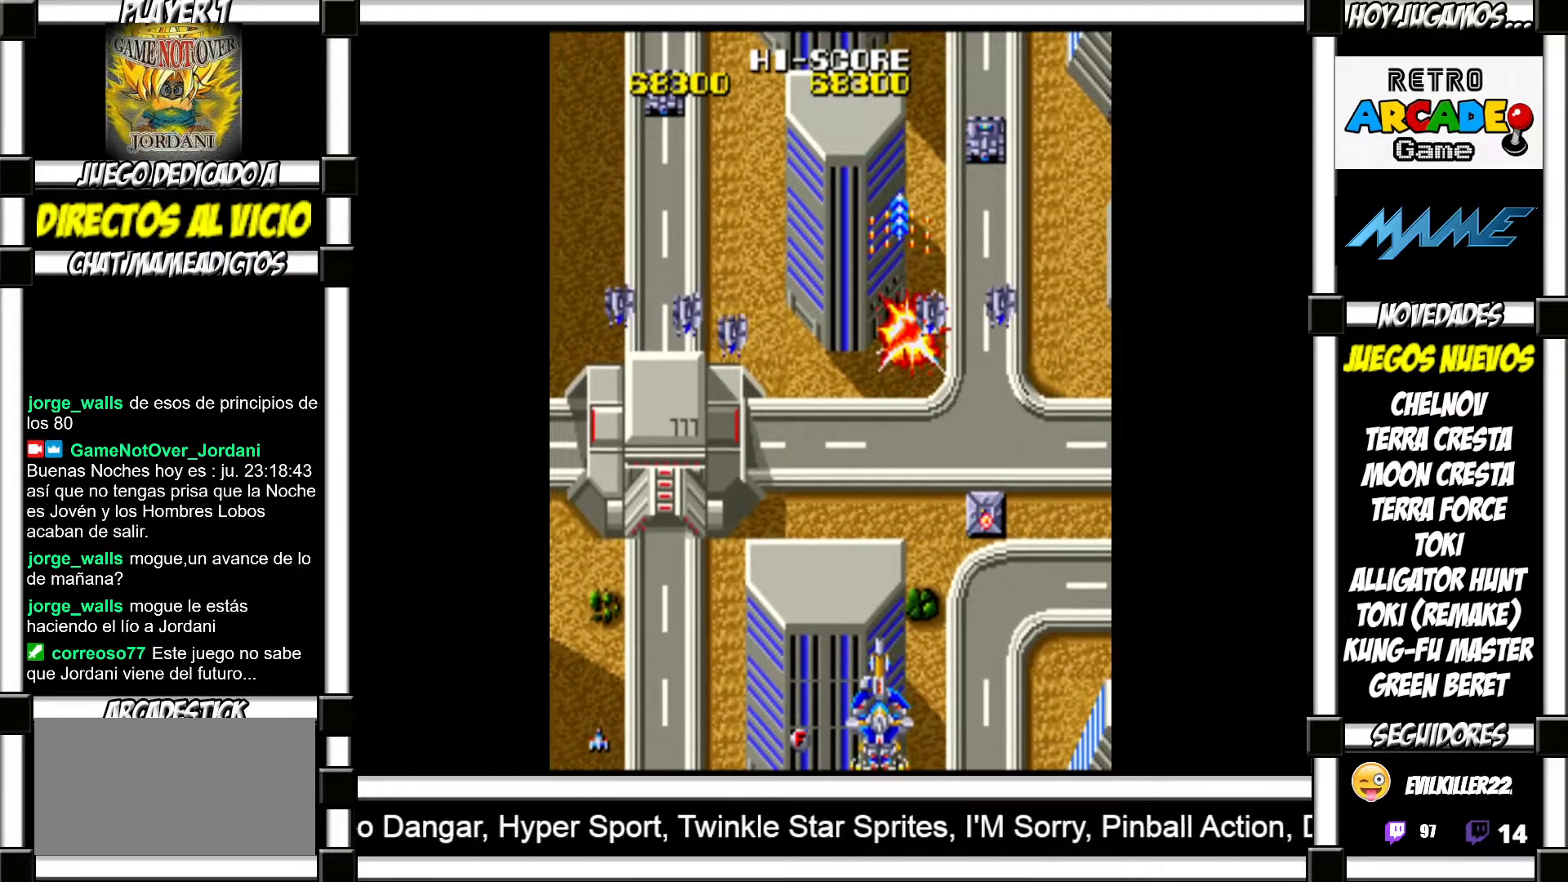
{"buttons": [], "events": [[33, "SQUARE", "up"], [133, "SQUARE", "down"], [167, "SQUARE", "up"], [250, "SQUARE", "down"], [300, "SQUARE", "up"], [383, "SQUARE", "down"], [433, "SQUARE", "up"]]}
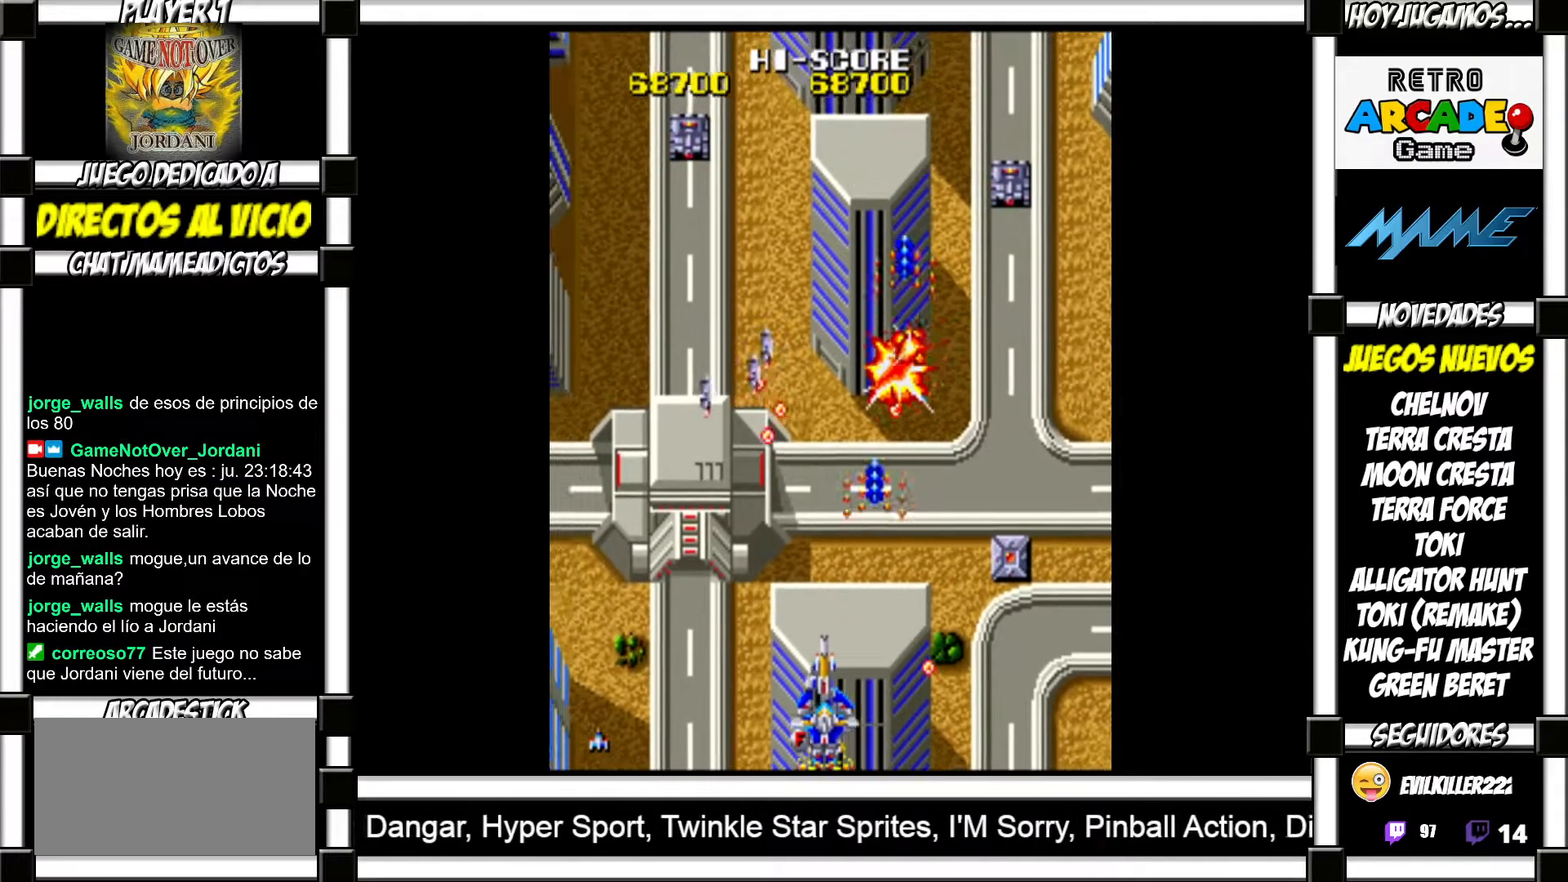
{"buttons": [], "events": [[17, "SQUARE", "down"], [67, "SQUARE", "up"], [167, "SQUARE", "down"], [200, "SQUARE", "up"], [300, "SQUARE", "down"], [350, "SQUARE", "up"], [450, "SQUARE", "down"], [500, "SQUARE", "up"]]}
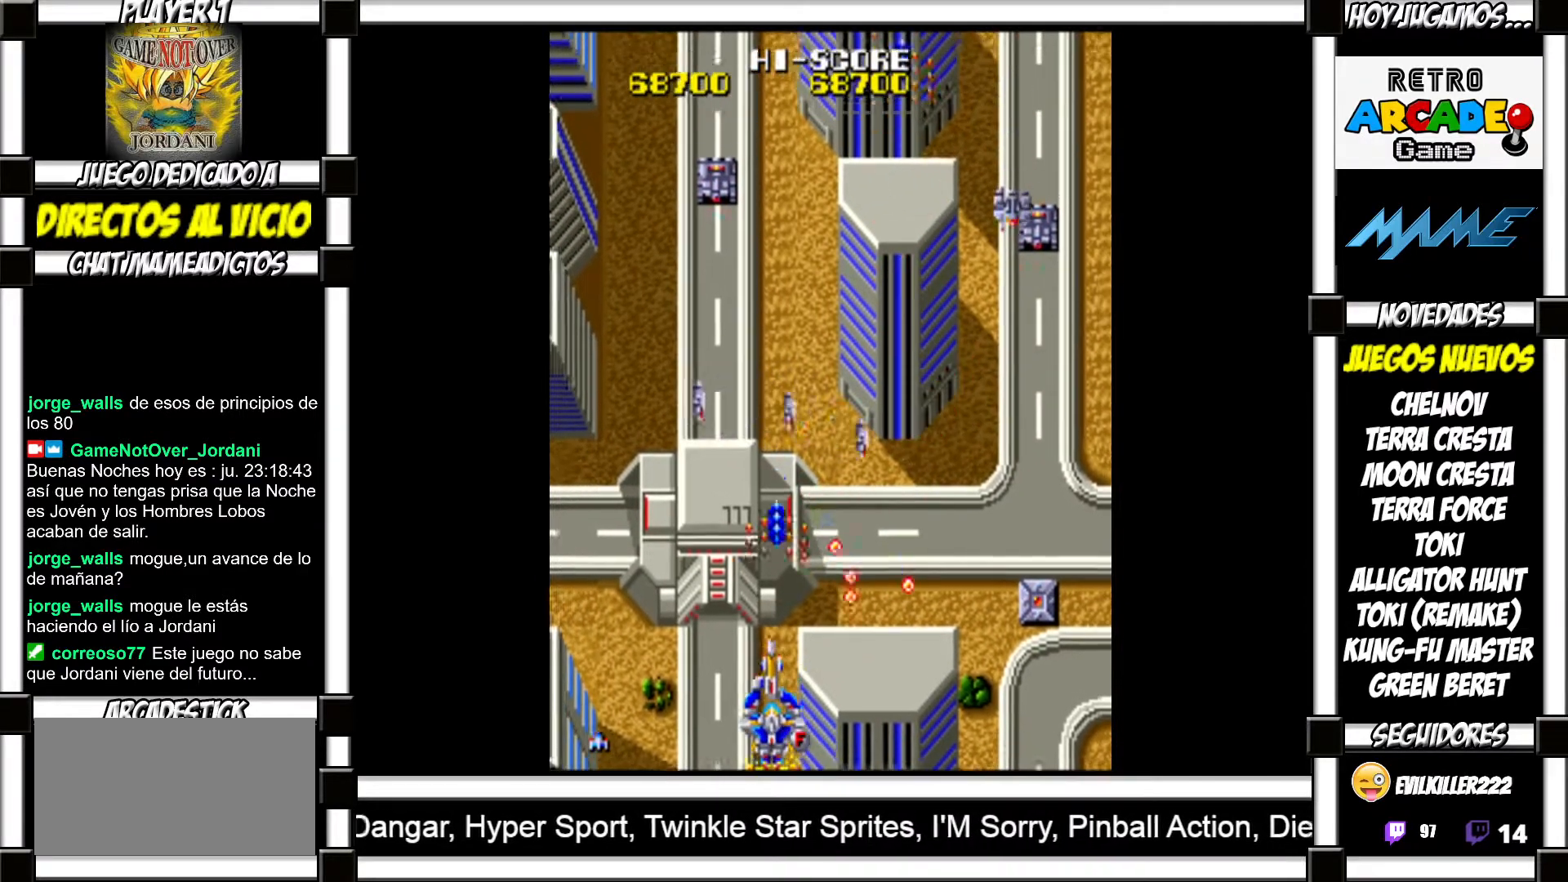
{"buttons": [], "events": [[83, "SQUARE", "down"], [117, "SQUARE", "up"], [233, "SQUARE", "down"], [283, "SQUARE", "up"], [367, "SQUARE", "down"], [433, "SQUARE", "up"]]}
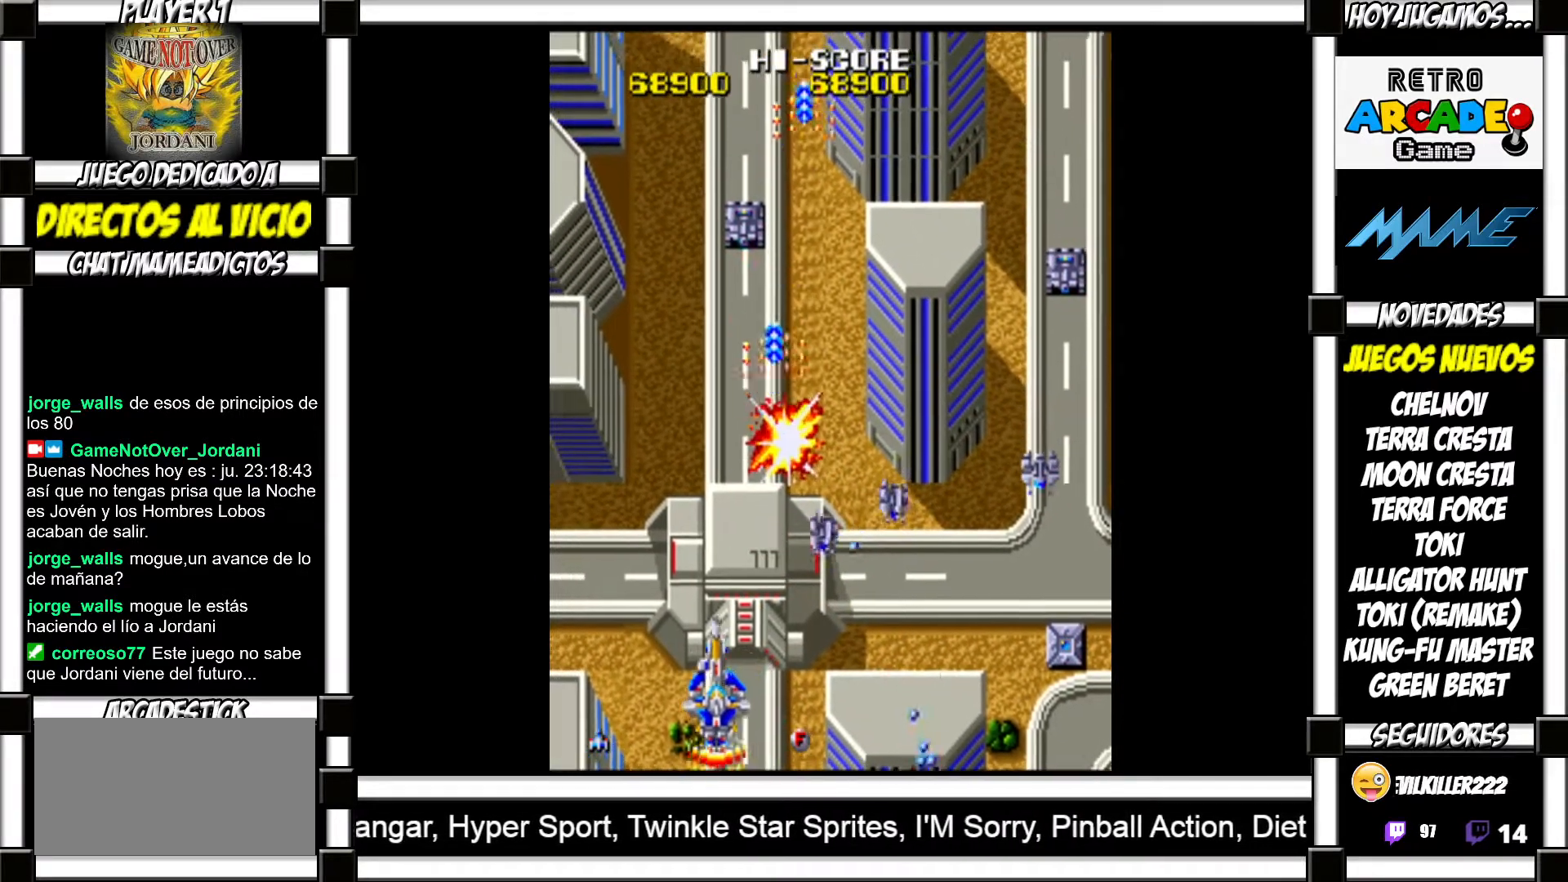
{"buttons": [], "events": [[17, "SQUARE", "down"], [50, "SQUARE", "up"], [150, "SQUARE", "down"], [183, "SQUARE", "up"], [267, "SQUARE", "down"], [317, "SQUARE", "up"], [383, "SQUARE", "down"], [433, "SQUARE", "up"]]}
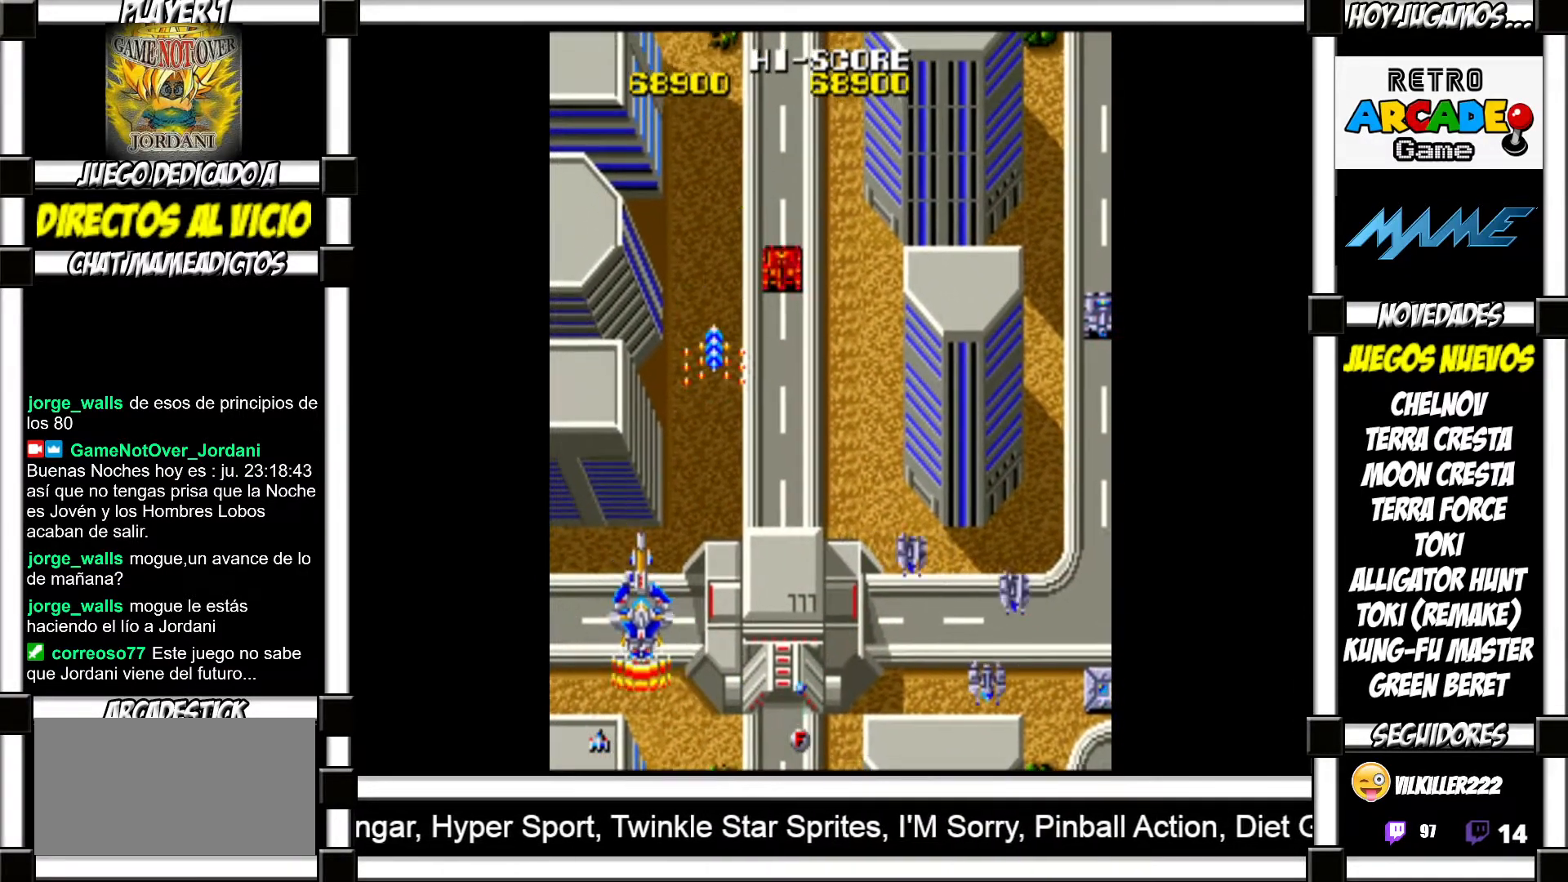
{"buttons": [], "events": [[17, "SQUARE", "down"], [67, "SQUARE", "up"], [167, "SQUARE", "down"], [200, "SQUARE", "up"], [283, "SQUARE", "down"], [317, "SQUARE", "up"], [417, "SQUARE", "down"], [467, "SQUARE", "up"]]}
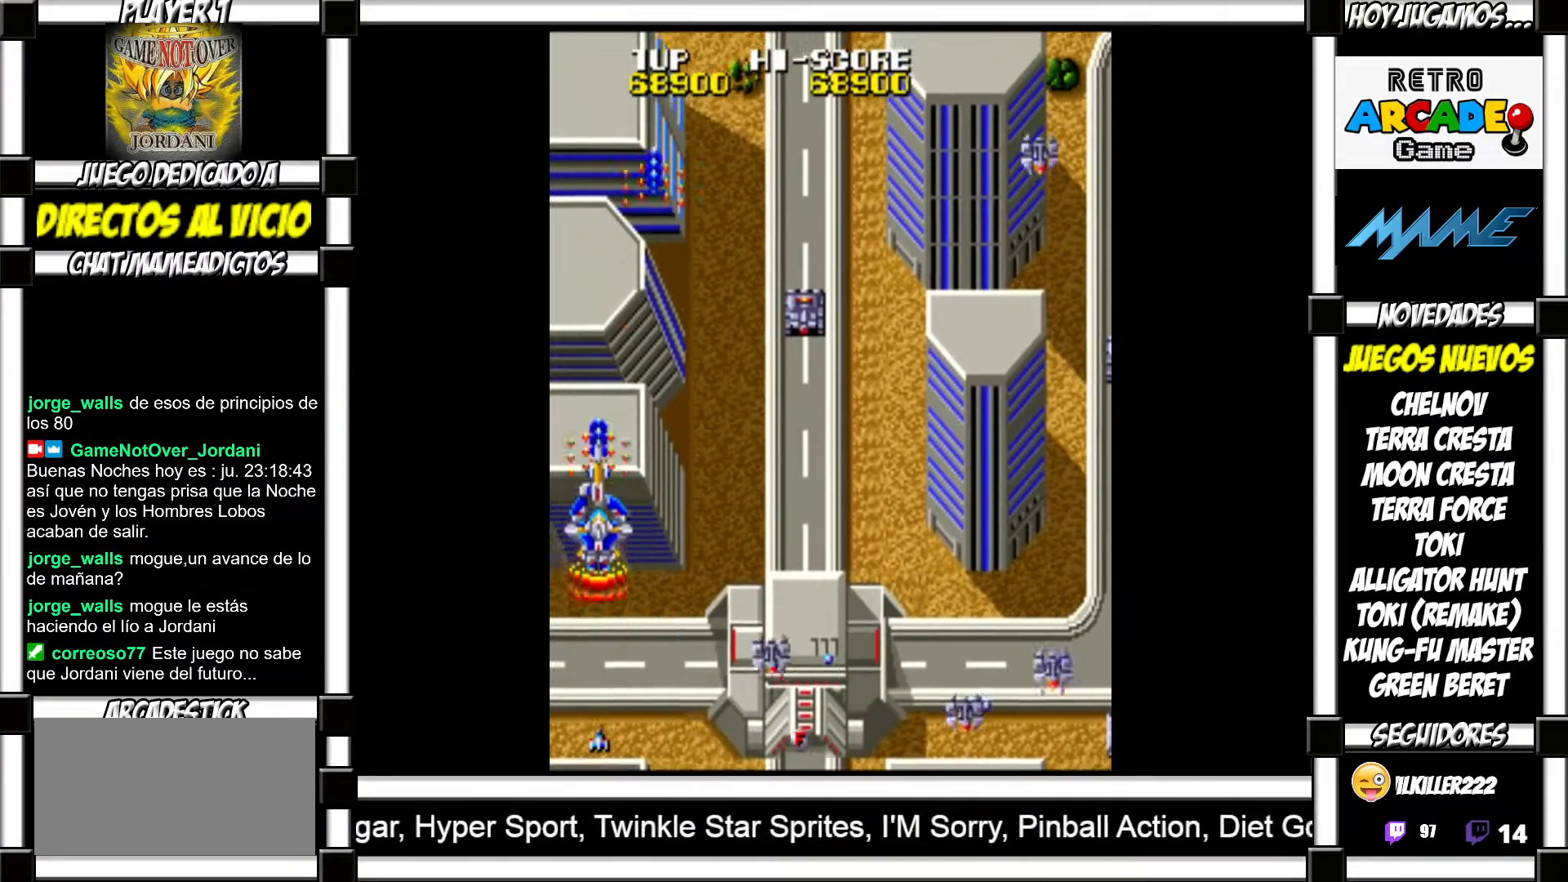
{"buttons": ["SQUARE"], "events": [[67, "SQUARE", "down"], [100, "SQUARE", "up"], [200, "SQUARE", "down"], [250, "SQUARE", "up"], [333, "SQUARE", "down"], [367, "SQUARE", "up"], [467, "SQUARE", "down"]]}
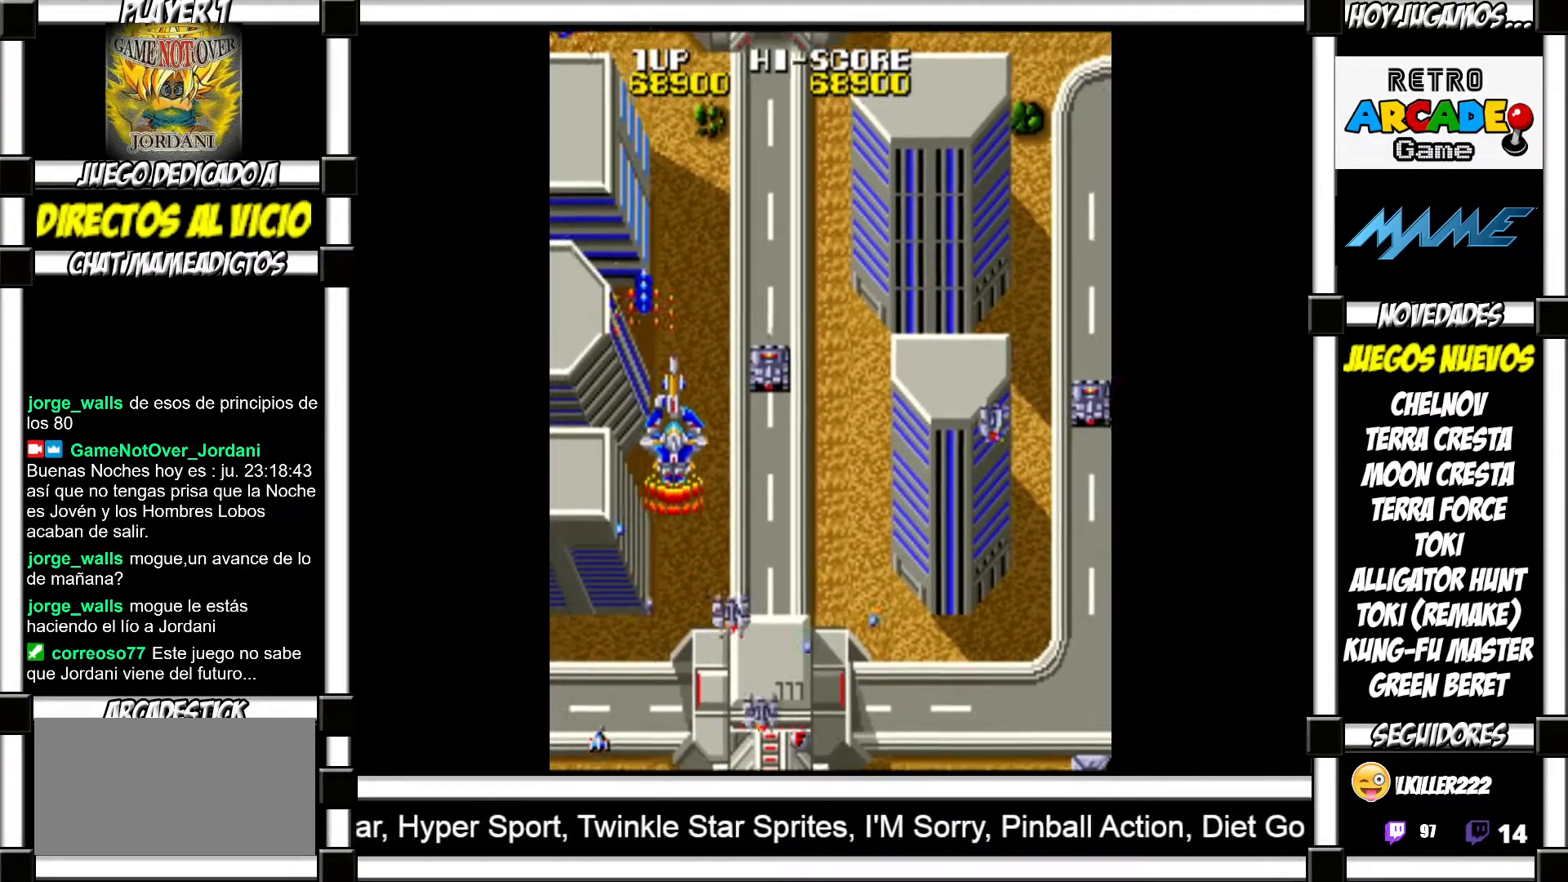
{"buttons": ["SQUARE"], "events": [[17, "SQUARE", "up"], [117, "SQUARE", "down"], [150, "SQUARE", "up"], [250, "SQUARE", "down"], [283, "SQUARE", "up"], [383, "SQUARE", "down"], [433, "SQUARE", "up"], [500, "SQUARE", "down"]]}
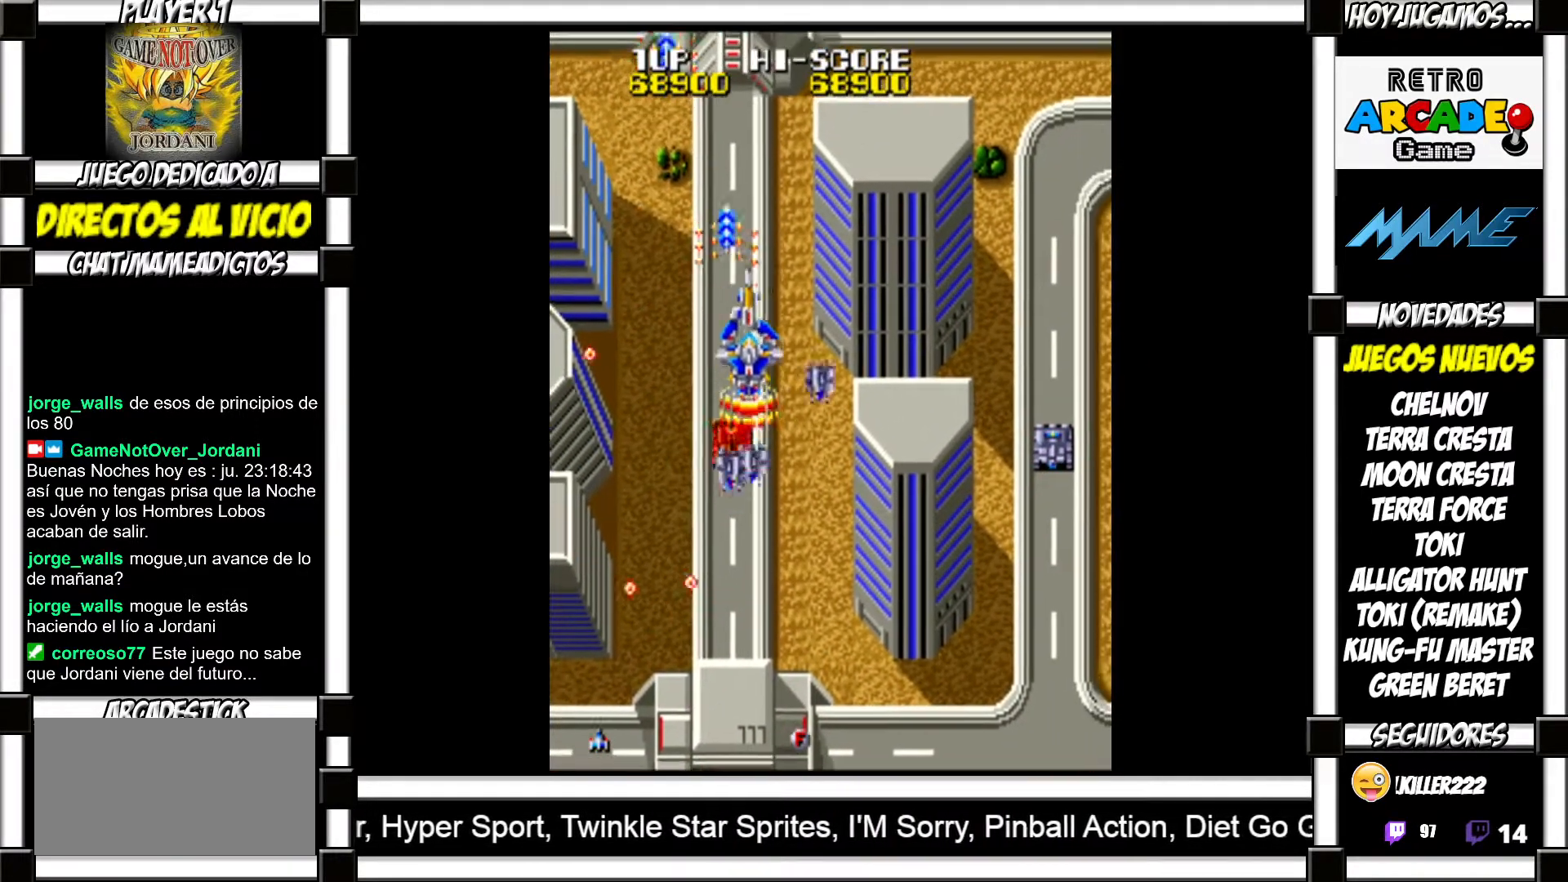
{"buttons": [], "events": [[50, "SQUARE", "up"], [150, "SQUARE", "down"], [200, "SQUARE", "up"], [300, "SQUARE", "down"], [333, "SQUARE", "up"], [417, "SQUARE", "down"], [467, "SQUARE", "up"]]}
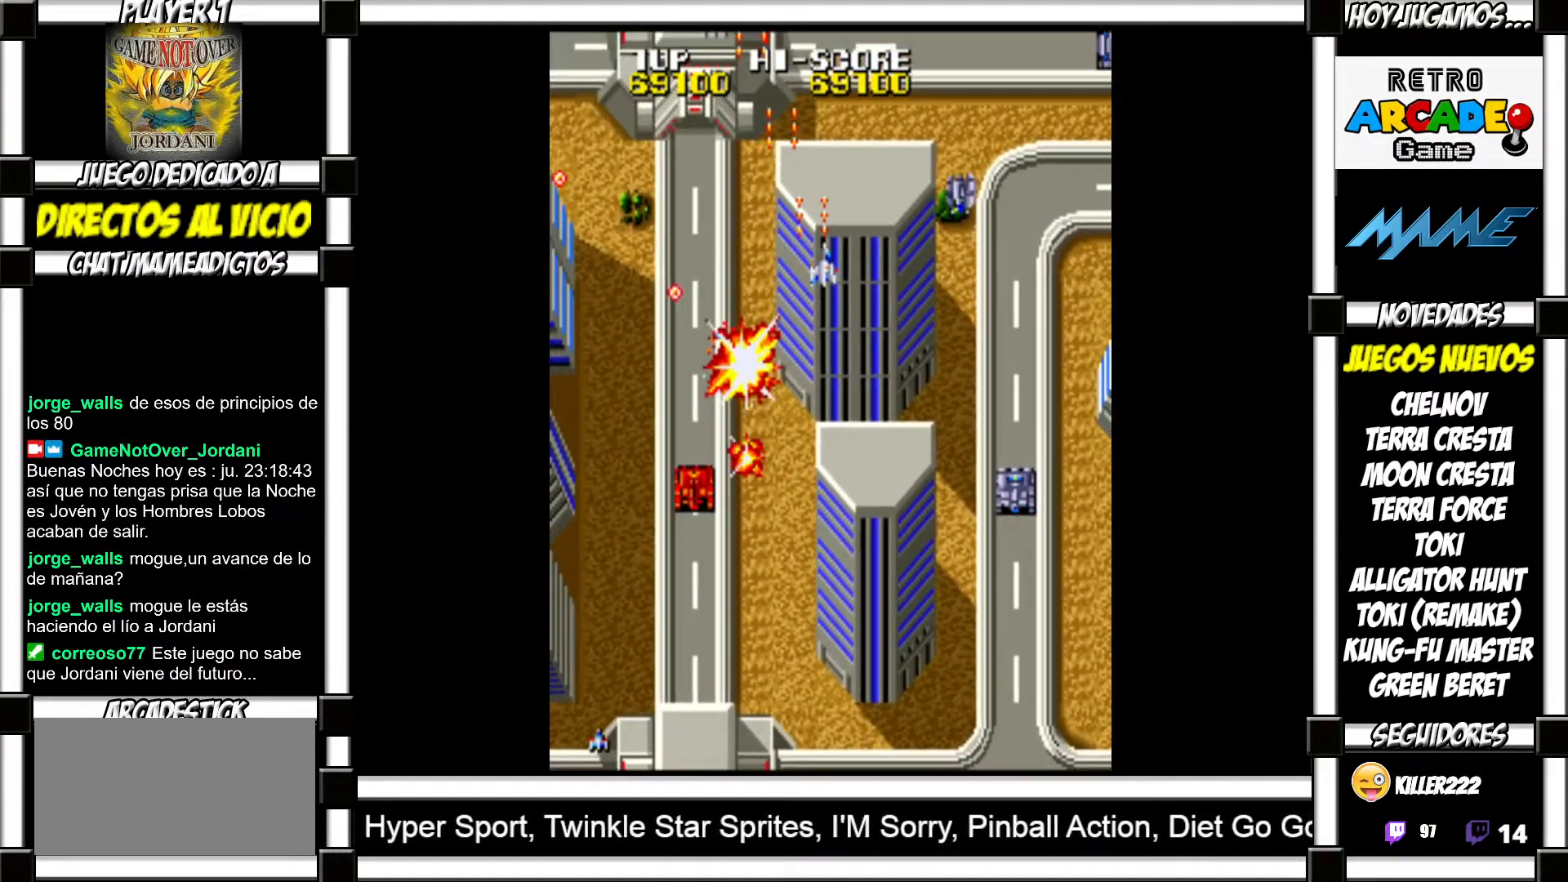
{"buttons": [], "events": [[50, "SQUARE", "down"], [117, "SQUARE", "up"], [200, "SQUARE", "down"], [283, "SQUARE", "up"], [350, "SQUARE", "down"], [417, "SQUARE", "up"]]}
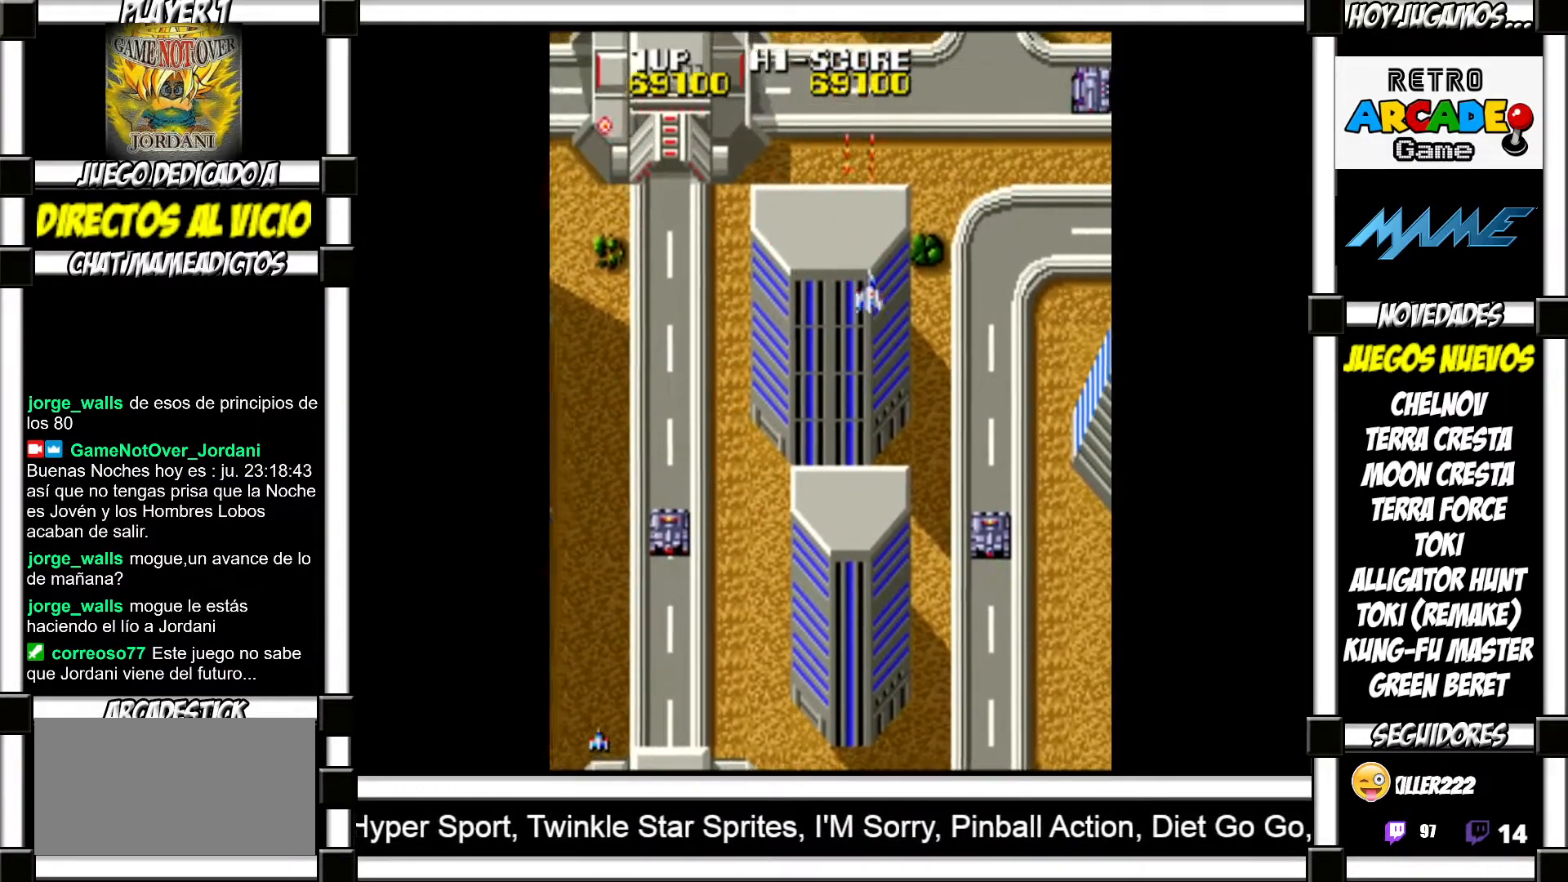
{"buttons": [], "events": [[33, "SQUARE", "down"], [67, "SQUARE", "up"], [167, "SQUARE", "down"], [217, "SQUARE", "up"], [333, "SQUARE", "down"], [367, "SQUARE", "up"]]}
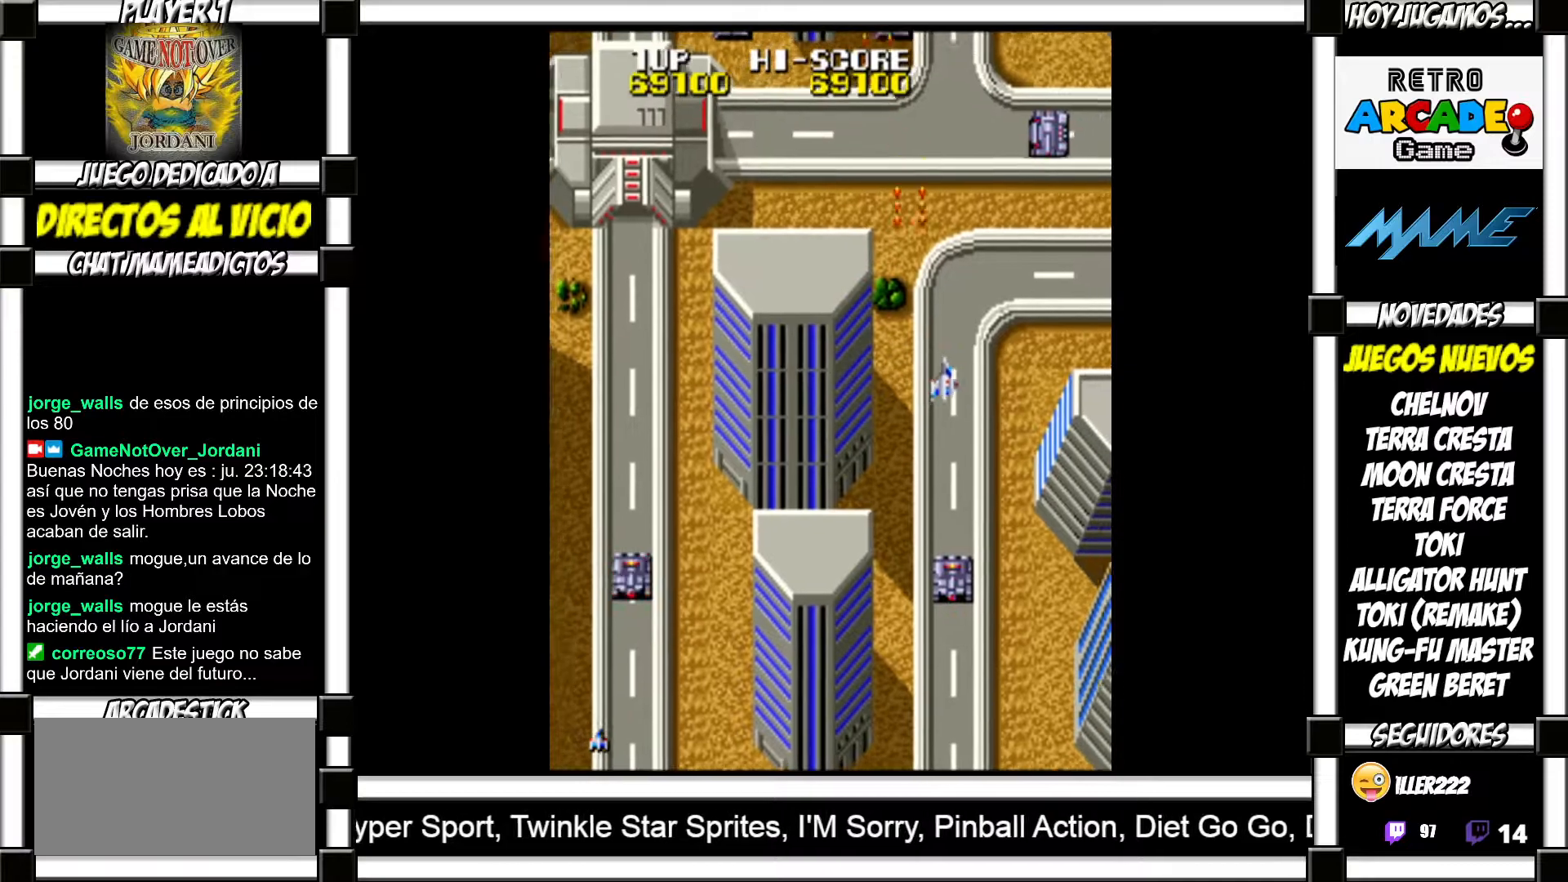
{"buttons": [], "events": [[83, "SQUARE", "down"], [100, "SQUARE", "up"], [217, "SQUARE", "down"], [250, "SQUARE", "up"], [350, "SQUARE", "down"], [383, "SQUARE", "up"], [467, "SQUARE", "down"], [500, "SQUARE", "up"]]}
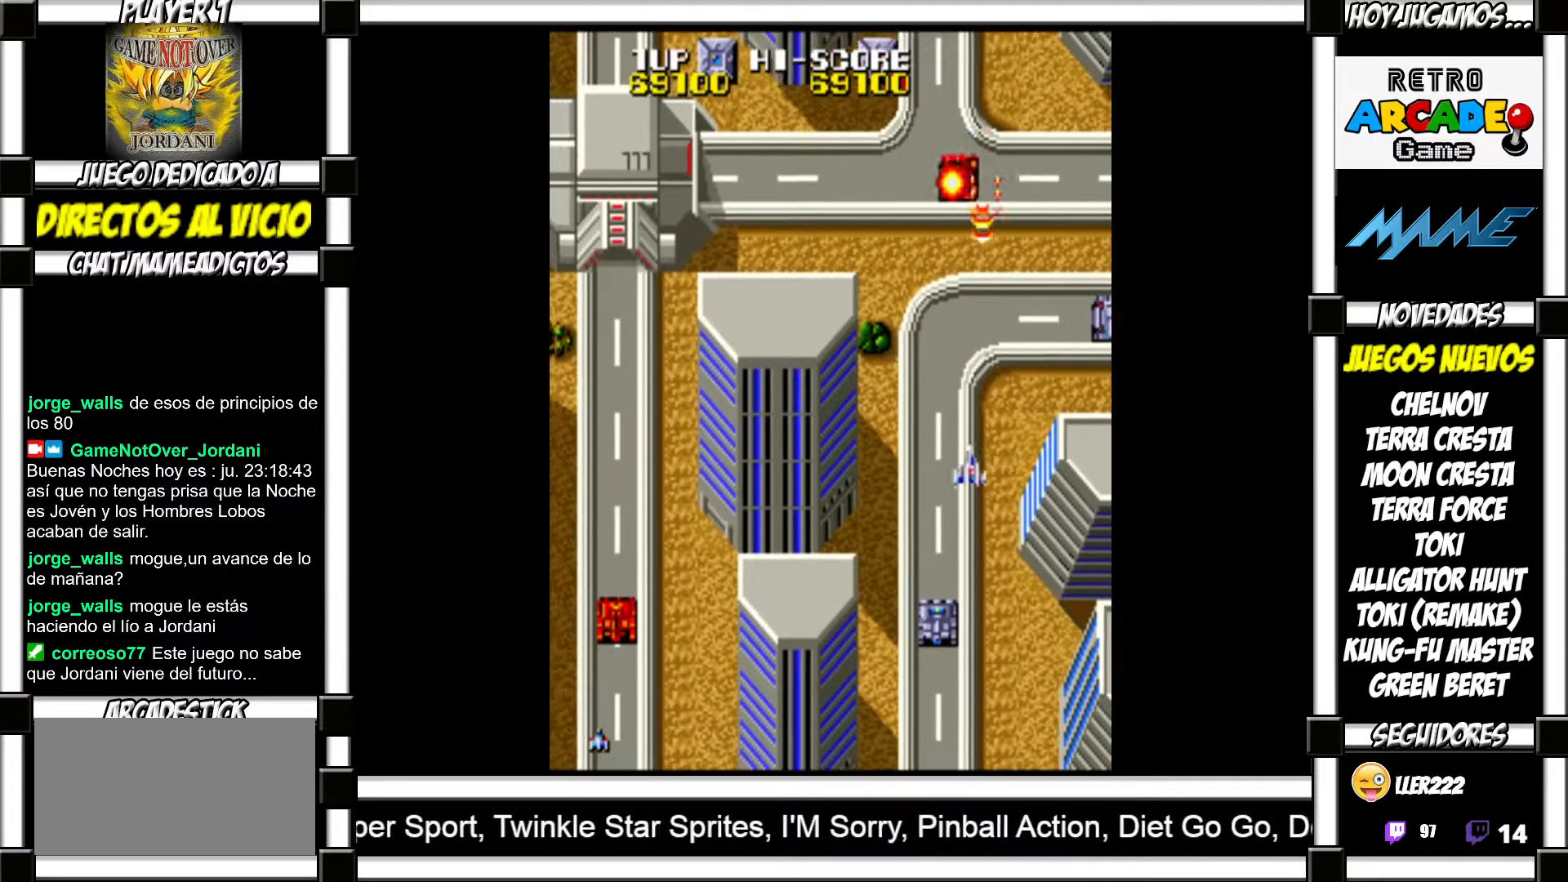
{"buttons": [], "events": [[117, "SQUARE", "down"], [133, "SQUARE", "up"], [250, "SQUARE", "down"], [283, "SQUARE", "up"], [400, "SQUARE", "down"], [433, "SQUARE", "up"]]}